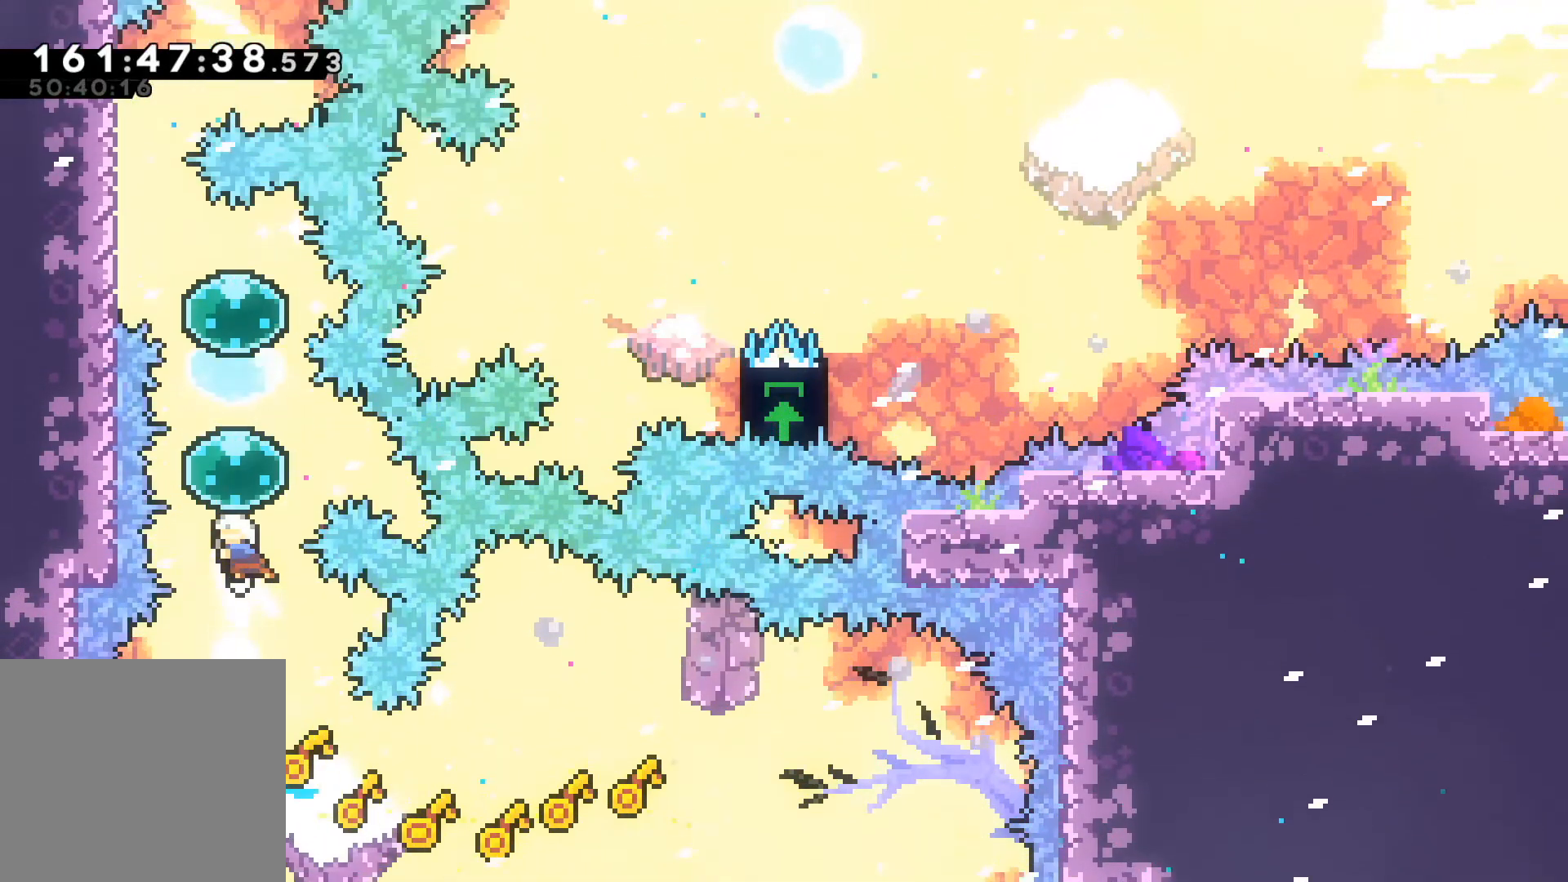
Gameplay with a controller (Xbox layout); each line is a JSON object with the inputs held at the frame after it. "events" lists button and stick changes between this image and that frame as [ms after this image, input, new state], when the widget could be followed in between. Not read: right_stick.
{"buttons": ["R2"], "left_stick": "up-left", "events": [[33, "R2", "up"], [150, "R2", "down"], [367, "R2", "up"], [367, "left_stick", "up-left"], [483, "R2", "down"]]}
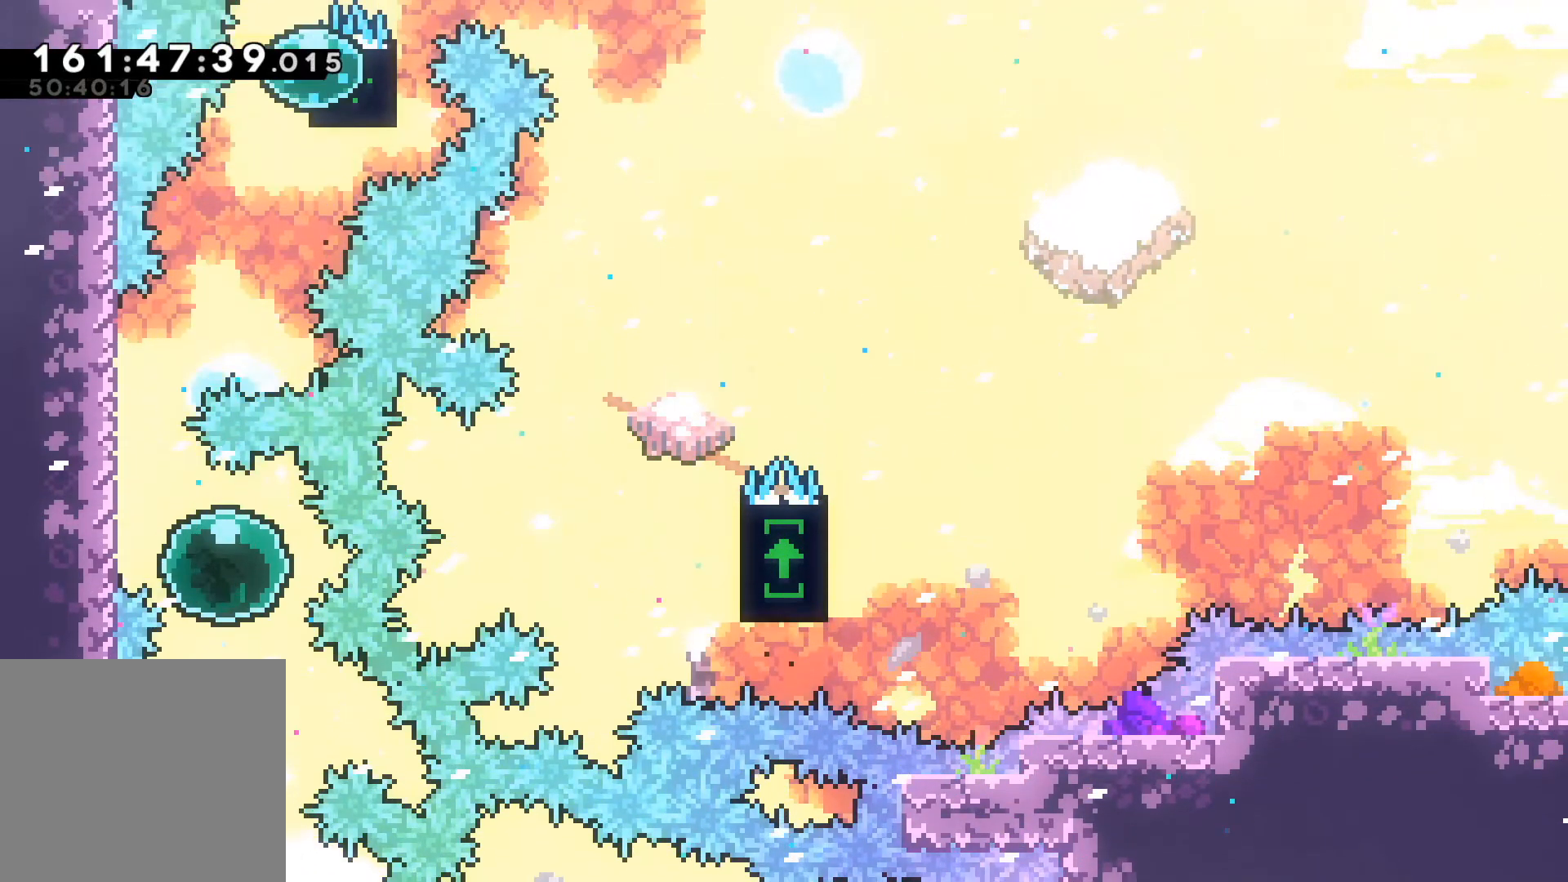
{"buttons": ["A", "L2"], "left_stick": "up-right", "events": [[167, "R2", "up"], [183, "L2", "down"], [267, "left_stick", "up"], [467, "left_stick", "up-right"], [500, "A", "down"]]}
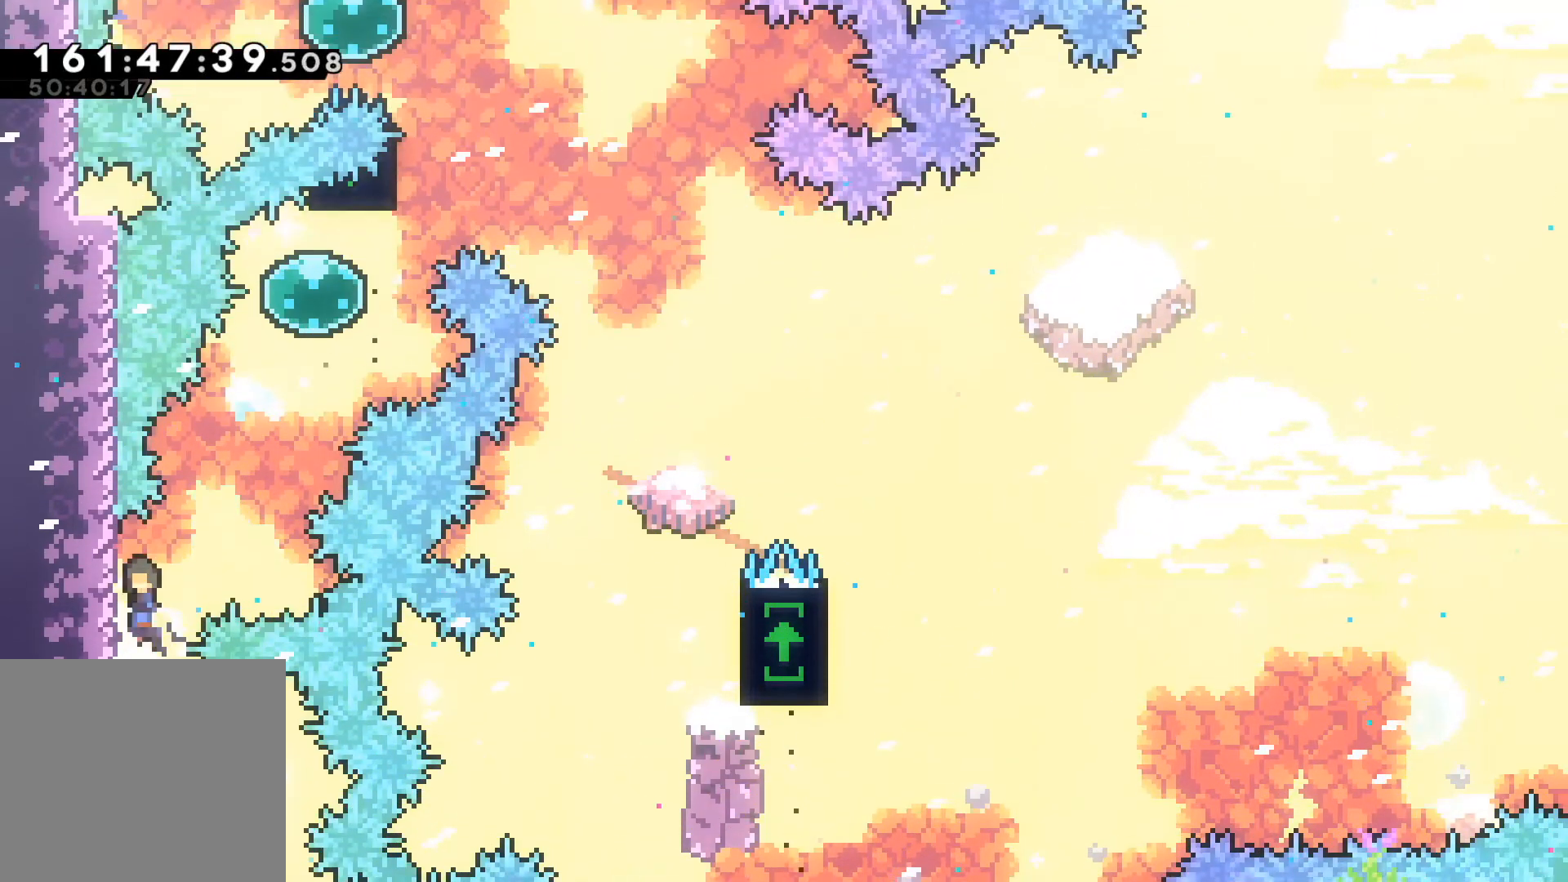
{"buttons": ["L2"], "left_stick": "up-right", "events": [[217, "A", "up"], [283, "R2", "down"], [300, "left_stick", "up"], [483, "left_stick", "up-right"], [500, "R2", "up"]]}
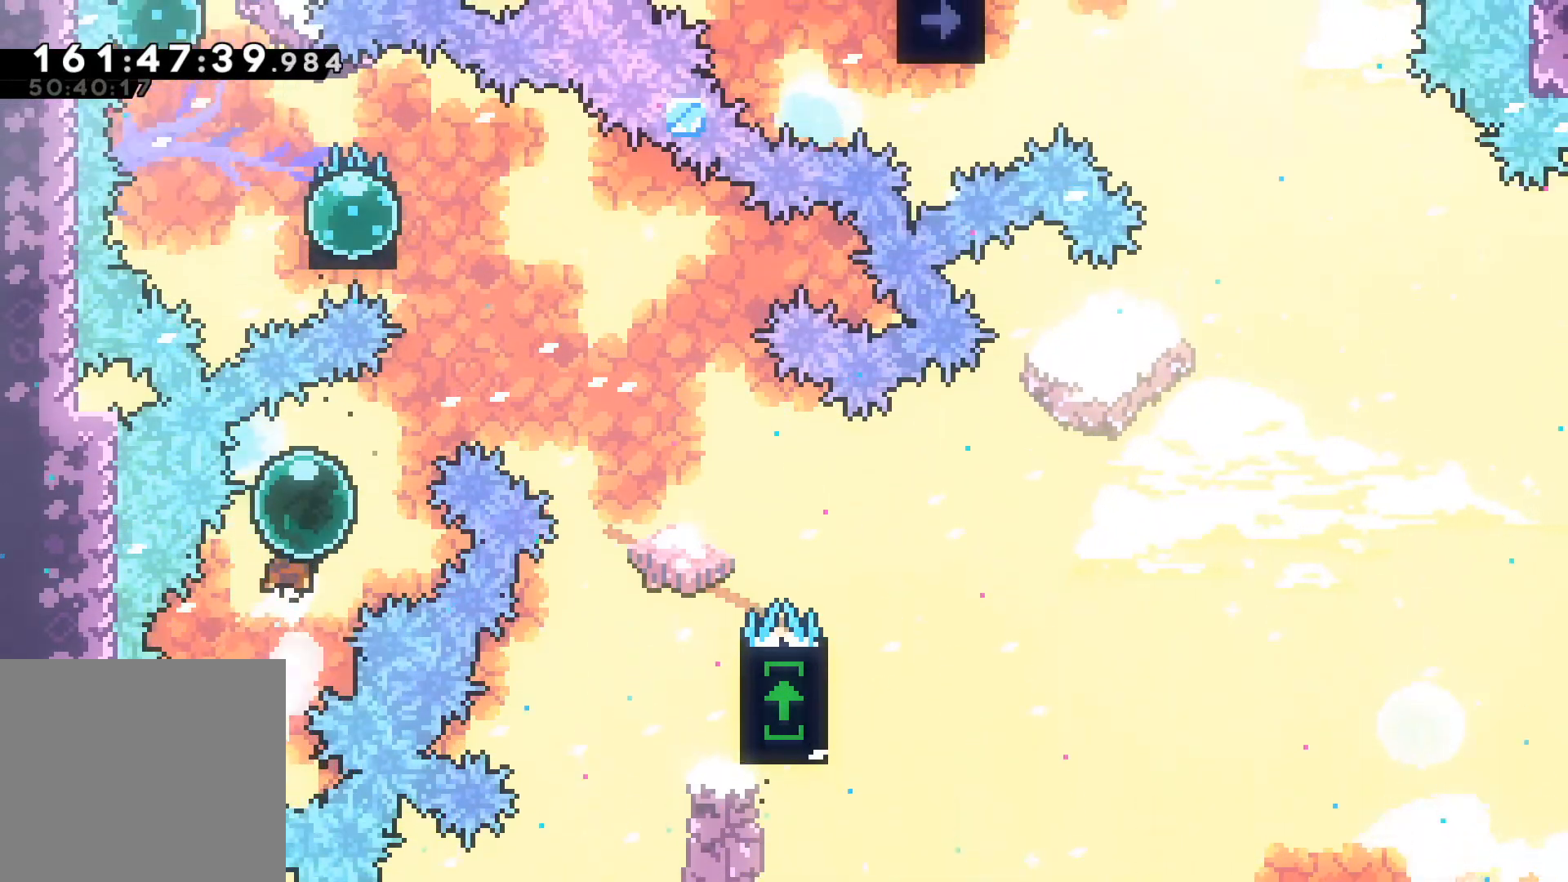
{"buttons": ["L2", "R2"], "left_stick": "up-left", "events": [[100, "R2", "down"], [350, "R2", "up"], [367, "left_stick", "up-left"], [417, "R2", "down"]]}
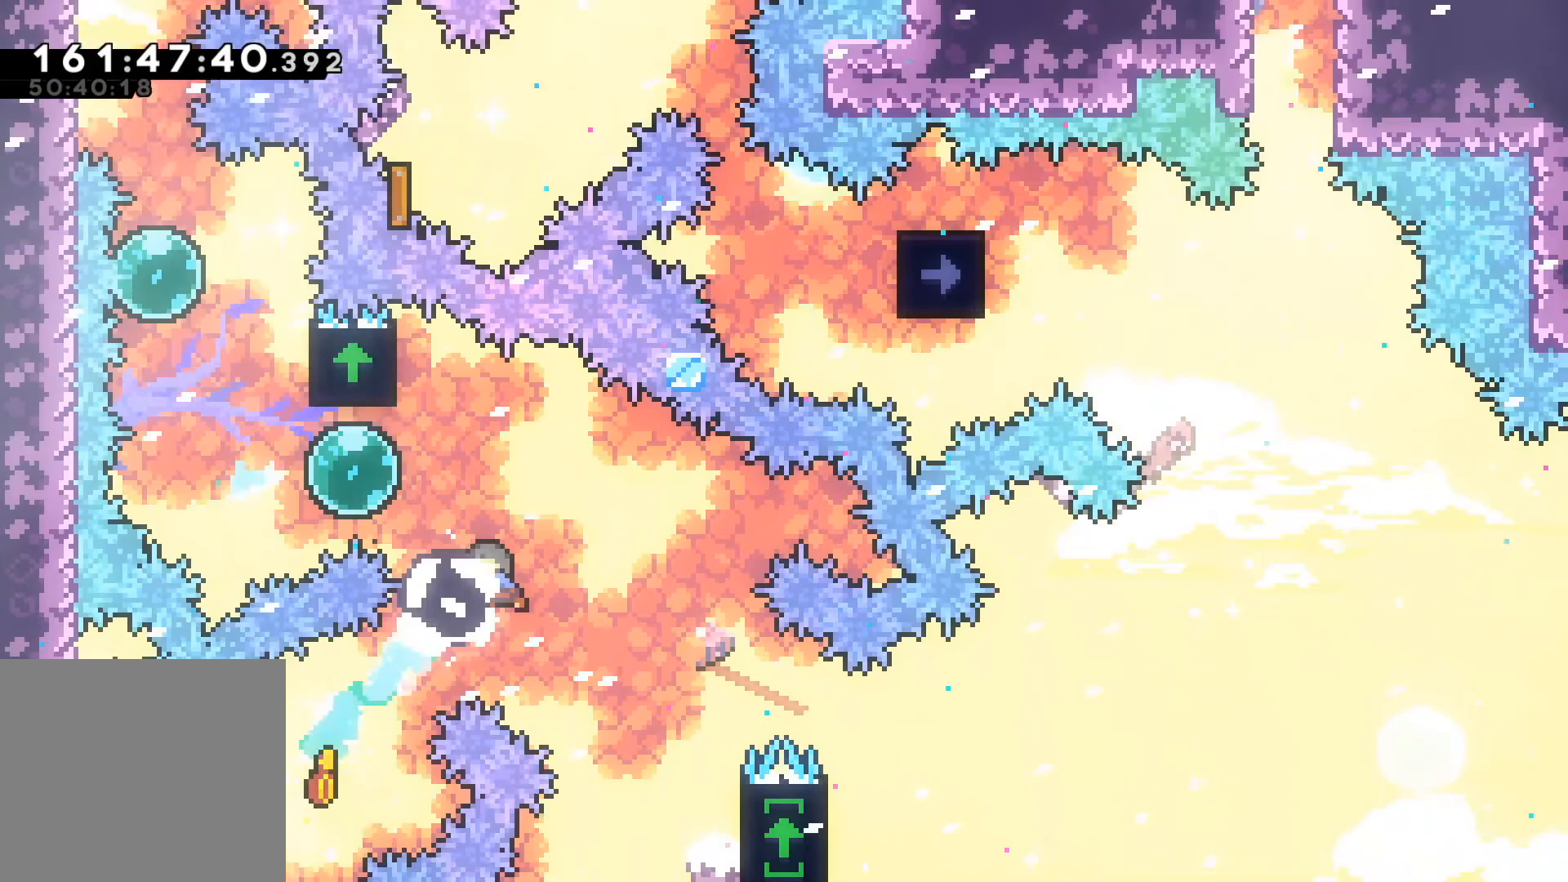
{"buttons": ["L2", "R2"], "left_stick": "up-left", "events": [[133, "R2", "up"], [300, "R2", "down"]]}
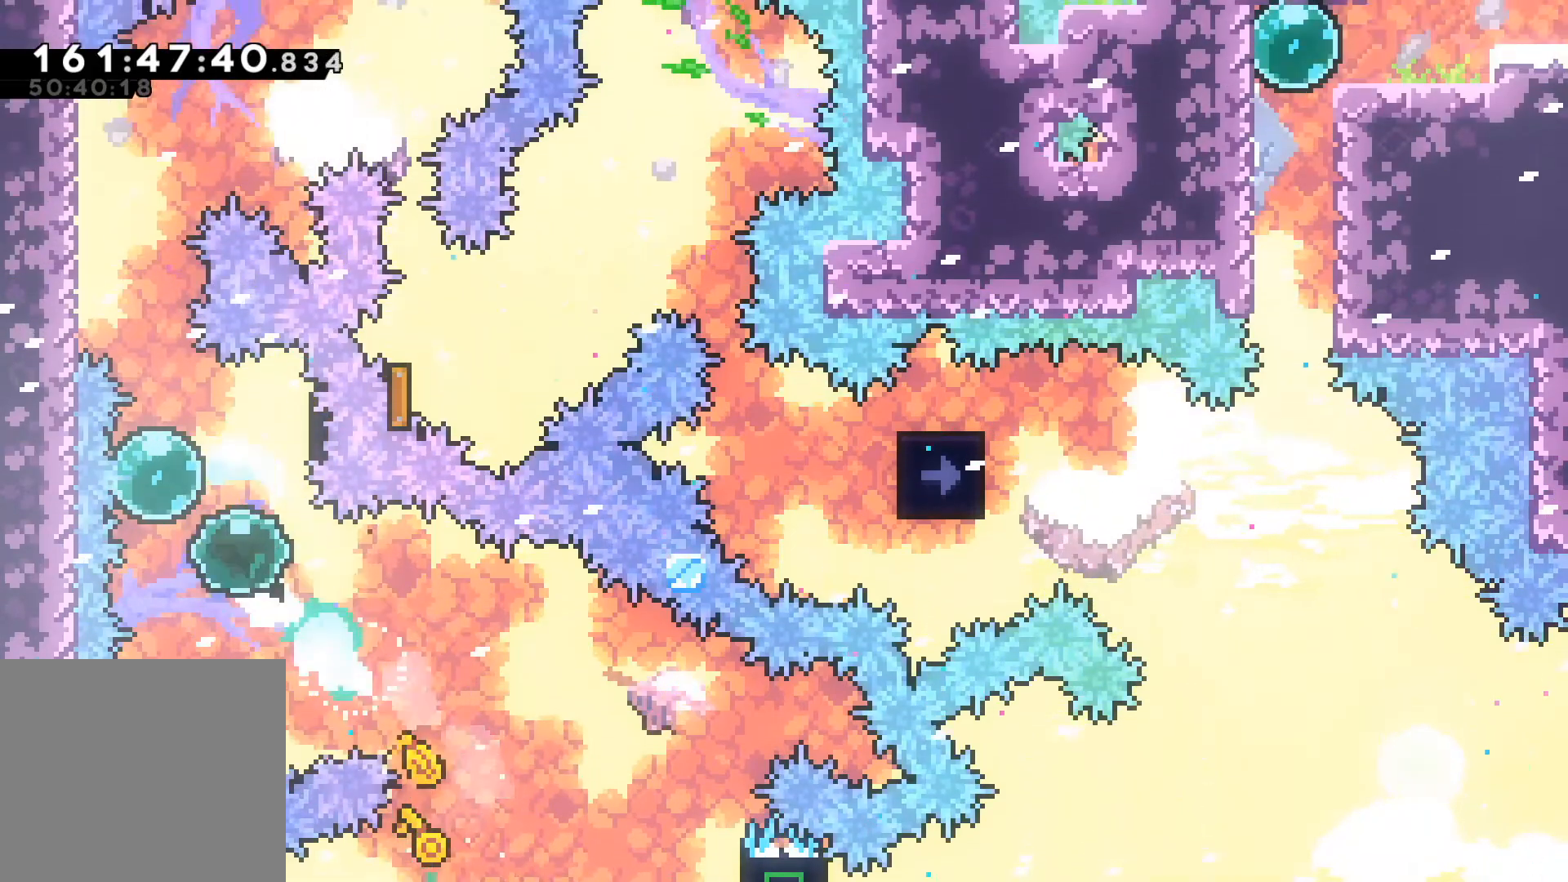
{"buttons": ["L2"], "left_stick": "up-left", "events": [[67, "R2", "up"], [100, "left_stick", "up"], [150, "R2", "down"], [300, "left_stick", "up-left"], [450, "R2", "up"]]}
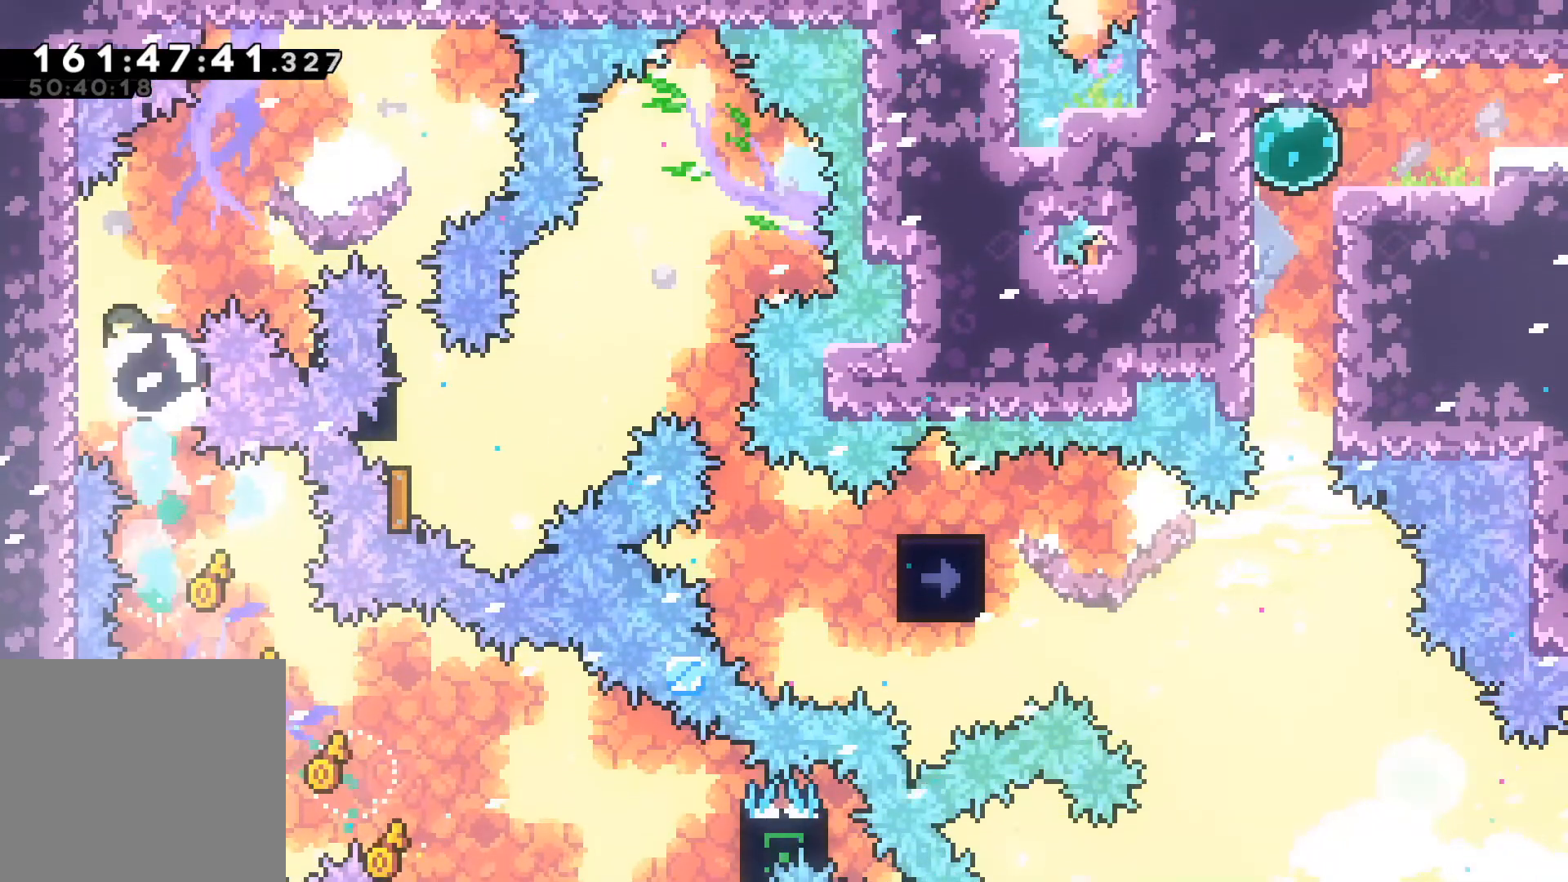
{"buttons": ["A", "L2"], "left_stick": "up-right", "events": [[317, "left_stick", "up-right"], [333, "A", "down"]]}
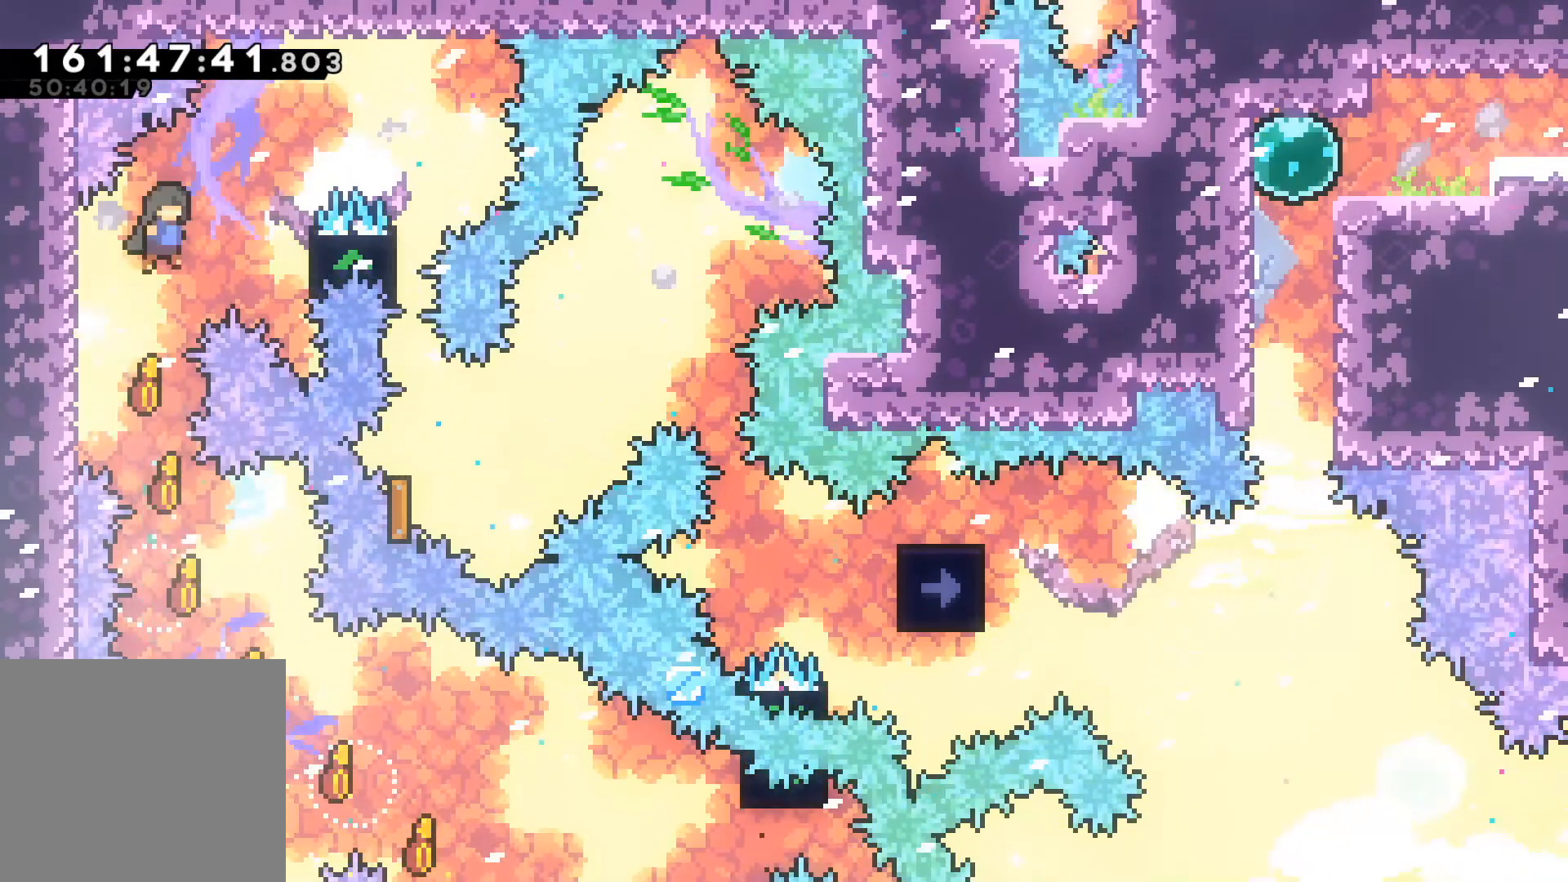
{"buttons": ["L2"], "left_stick": "up-left", "events": [[17, "A", "up"], [67, "R2", "down"], [350, "R2", "up"], [433, "left_stick", "up-left"]]}
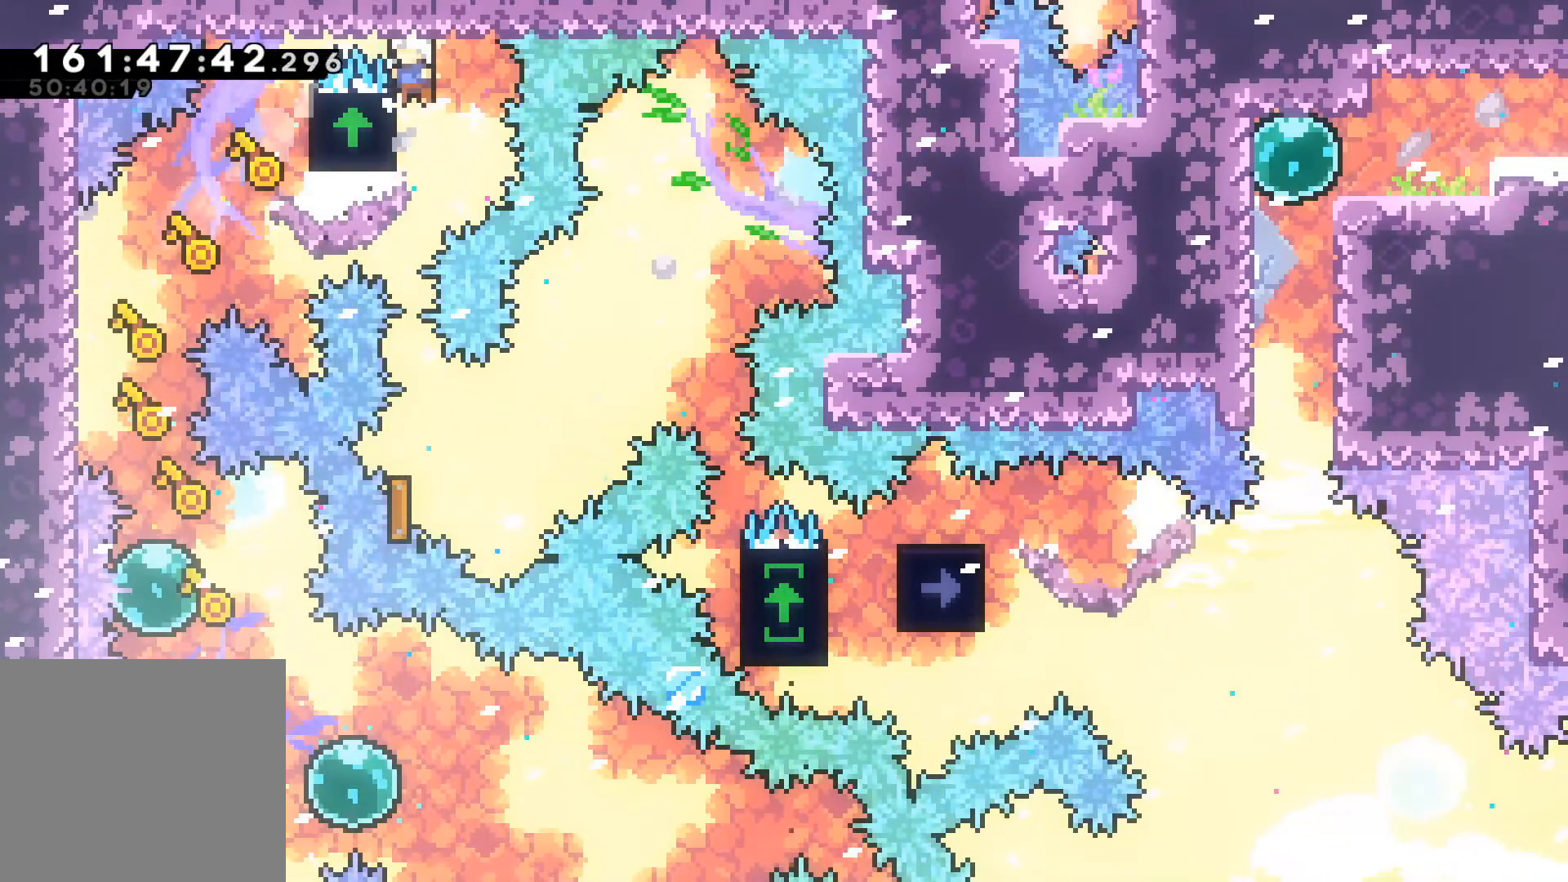
{"buttons": [], "left_stick": "center", "events": [[167, "left_stick", "center"], [250, "L2", "up"]]}
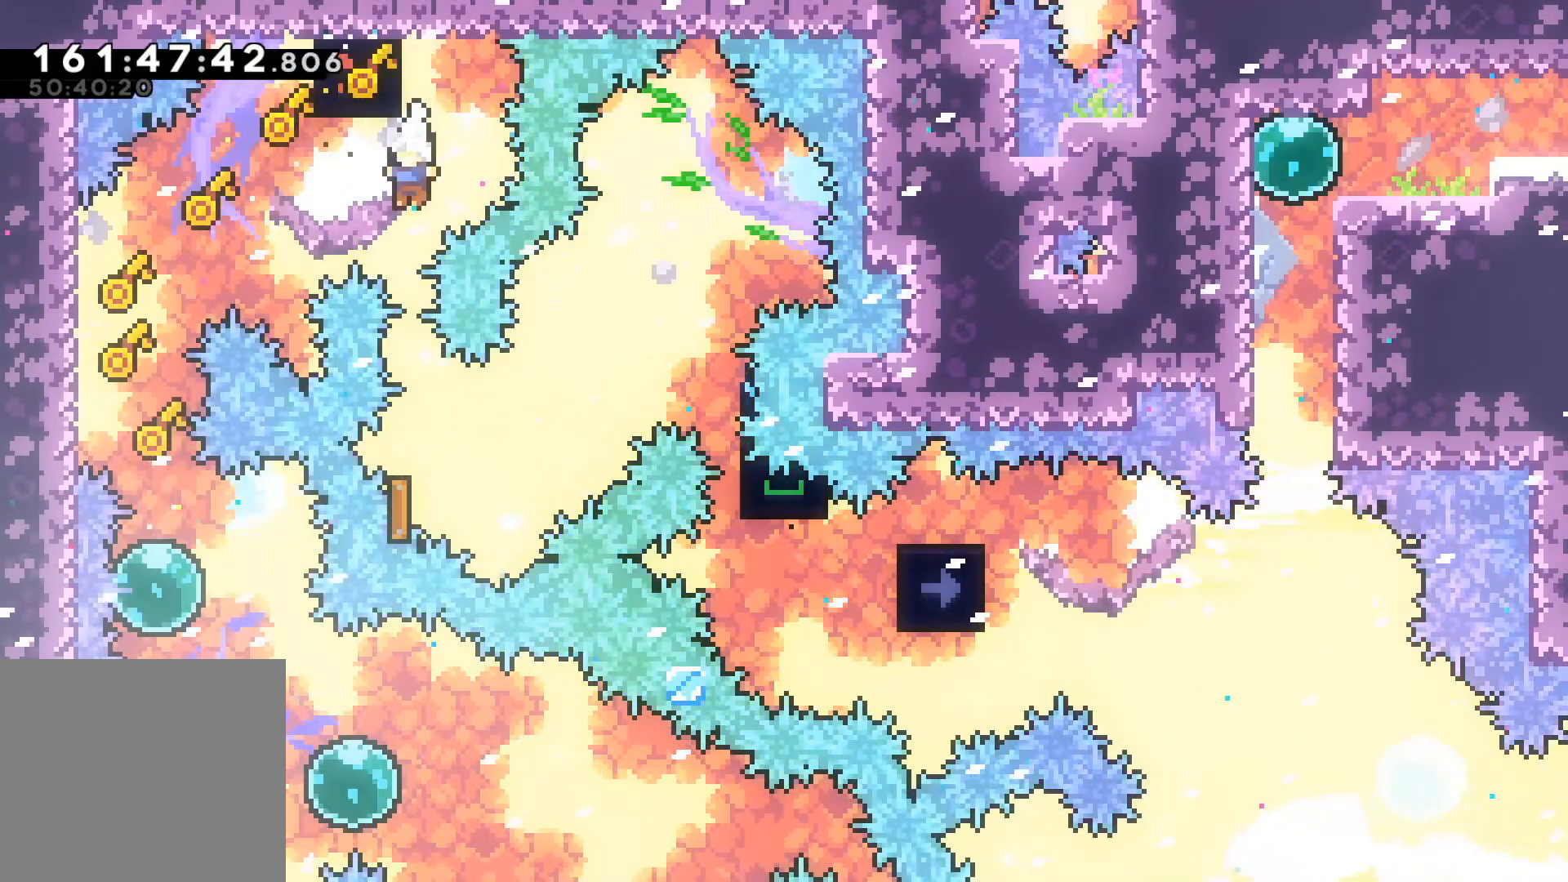
{"buttons": [], "left_stick": "right", "events": [[317, "left_stick", "right"]]}
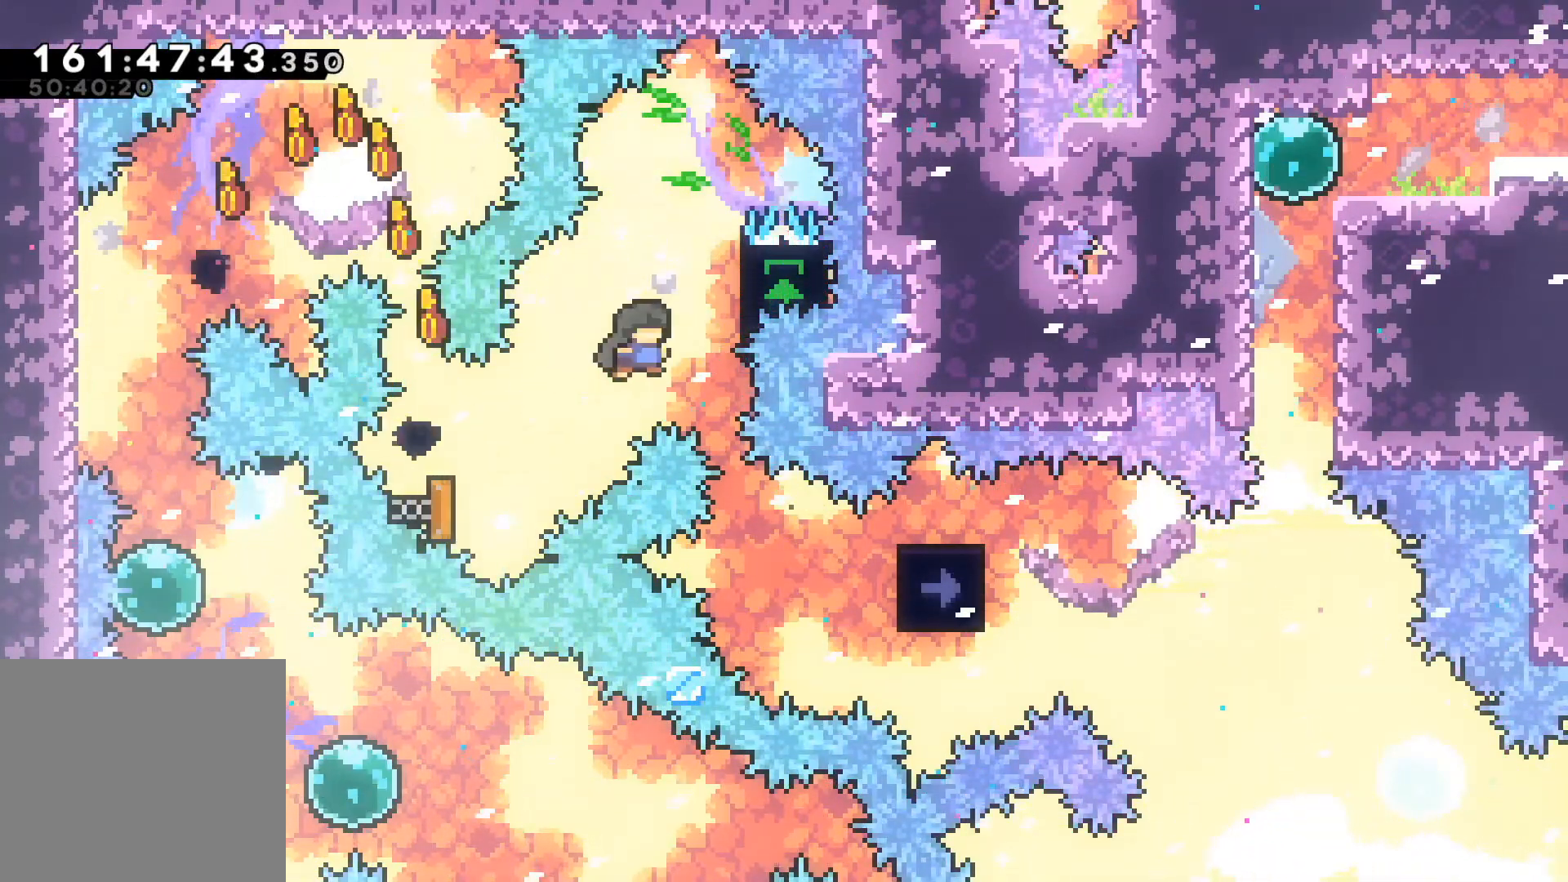
{"buttons": [], "left_stick": "center", "events": [[183, "L2", "down"], [317, "left_stick", "center"], [367, "L2", "up"]]}
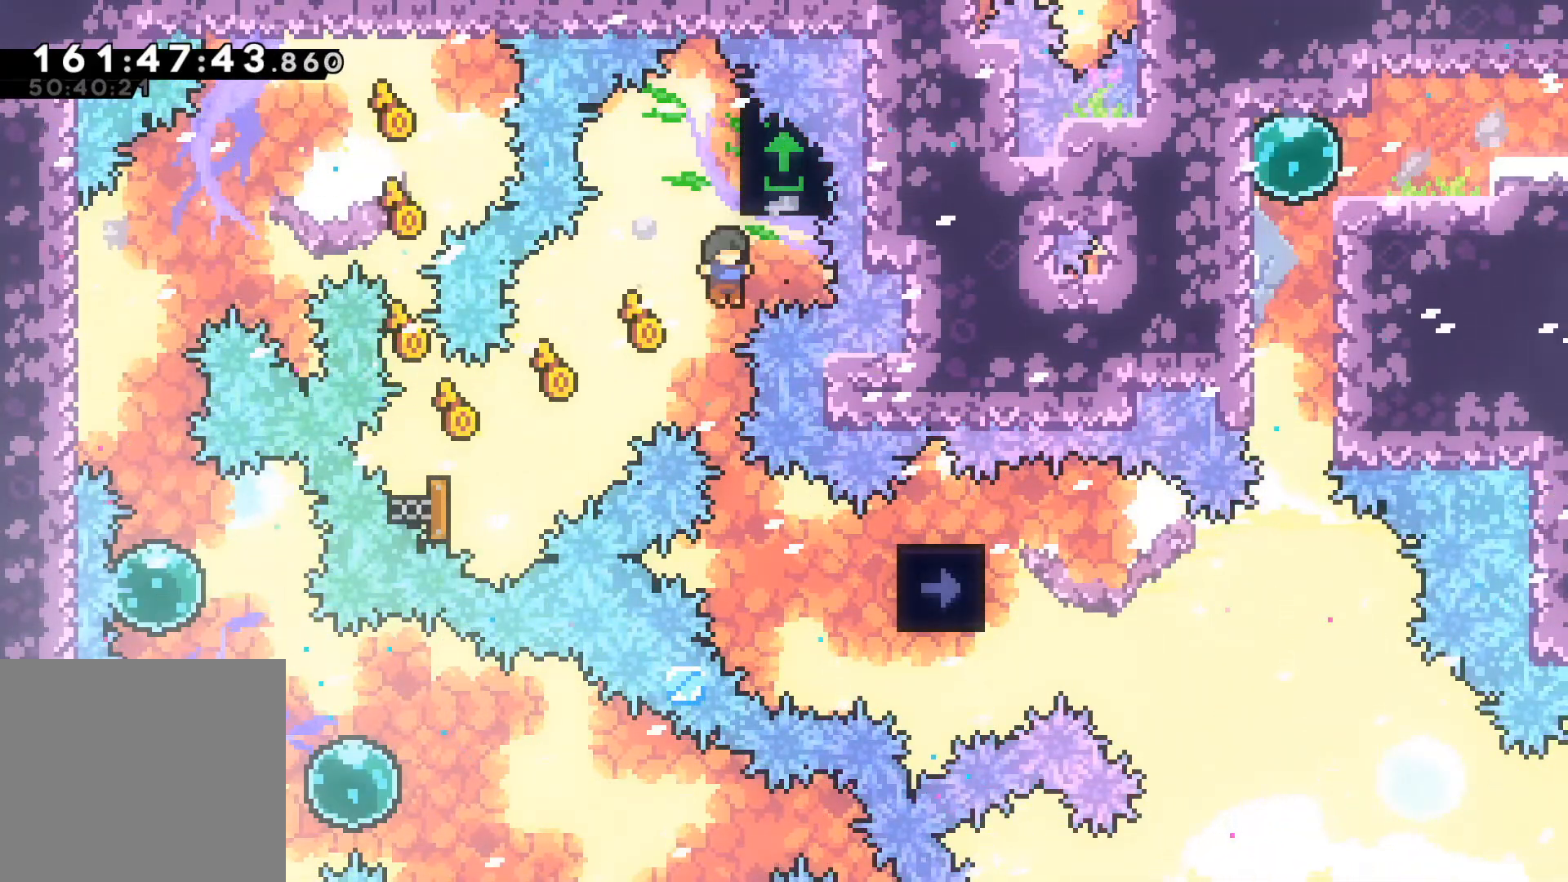
{"buttons": ["L2", "R2"], "left_stick": "right", "events": [[300, "left_stick", "right"], [350, "R2", "down"], [500, "L2", "down"]]}
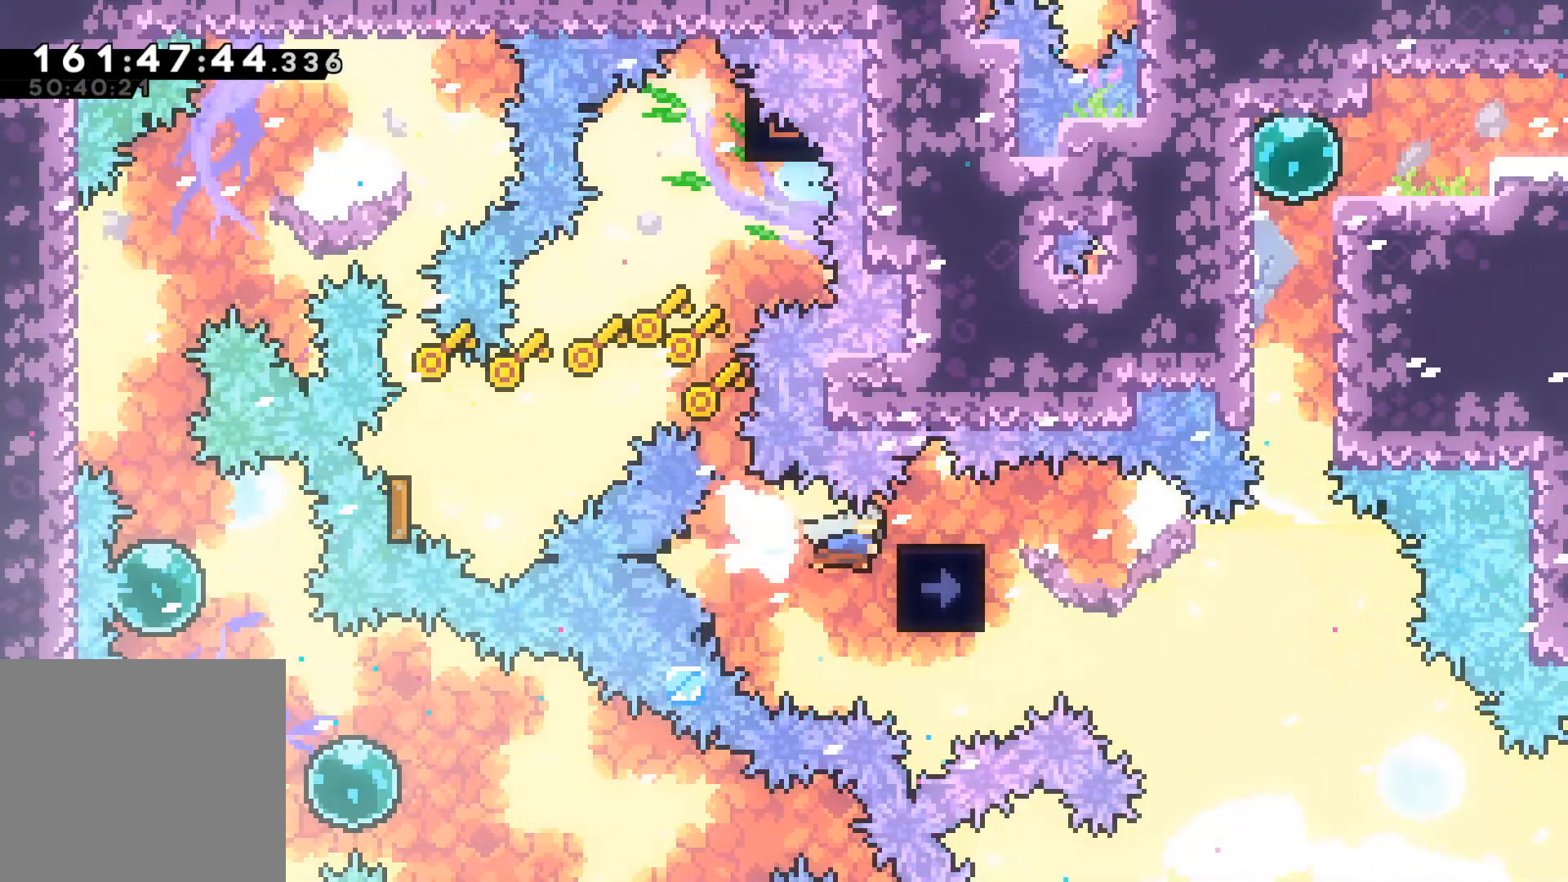
{"buttons": ["L2"], "left_stick": "up", "events": [[33, "R2", "up"], [183, "left_stick", "center"], [500, "left_stick", "up"]]}
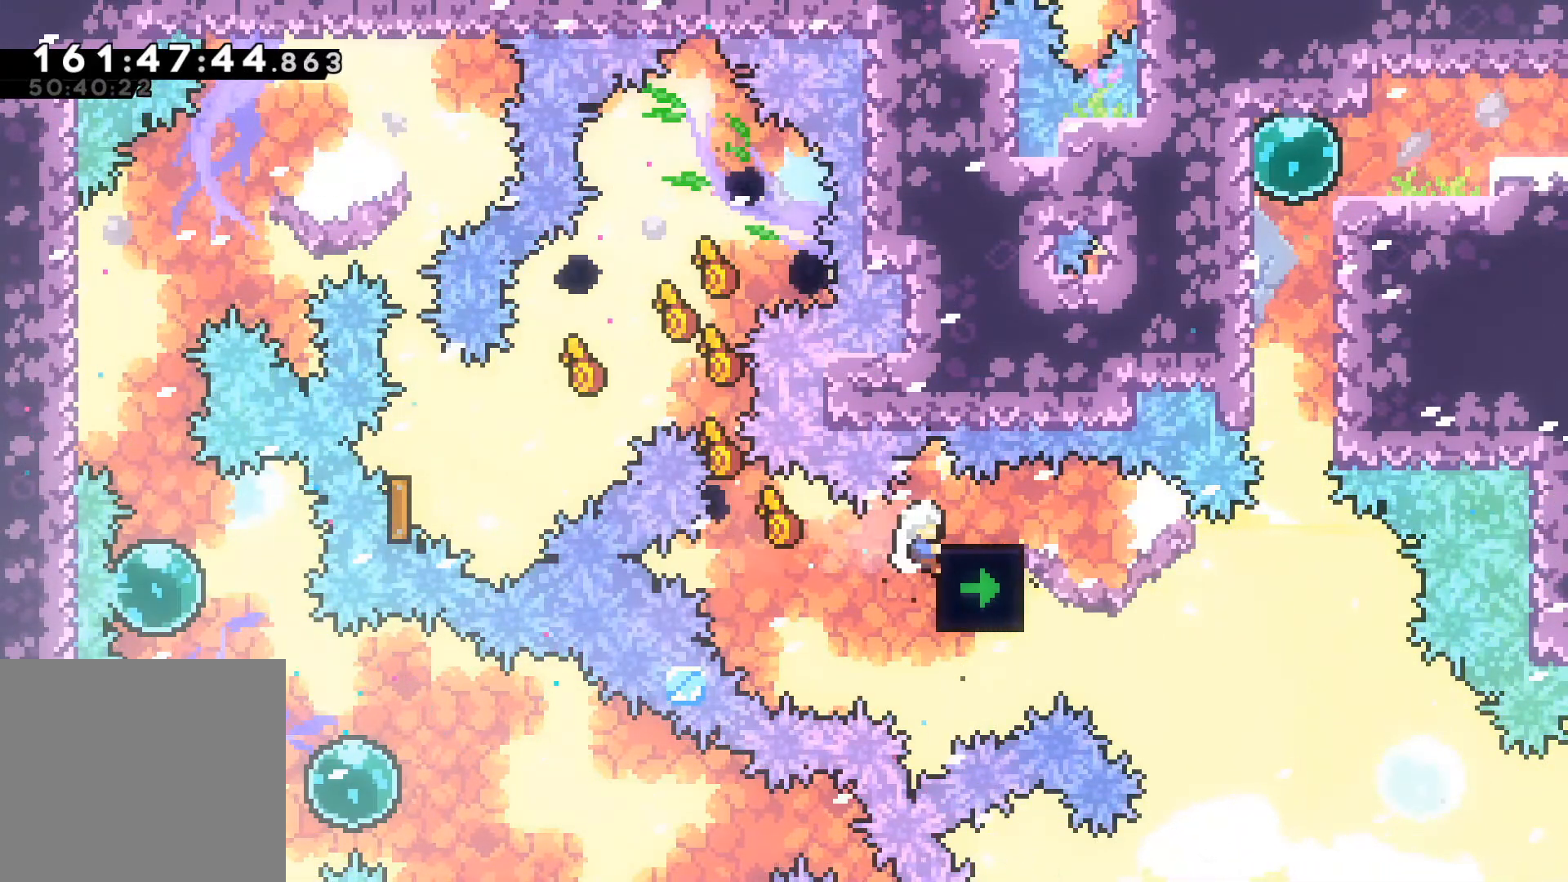
{"buttons": ["L2"], "left_stick": "center", "events": [[250, "left_stick", "center"]]}
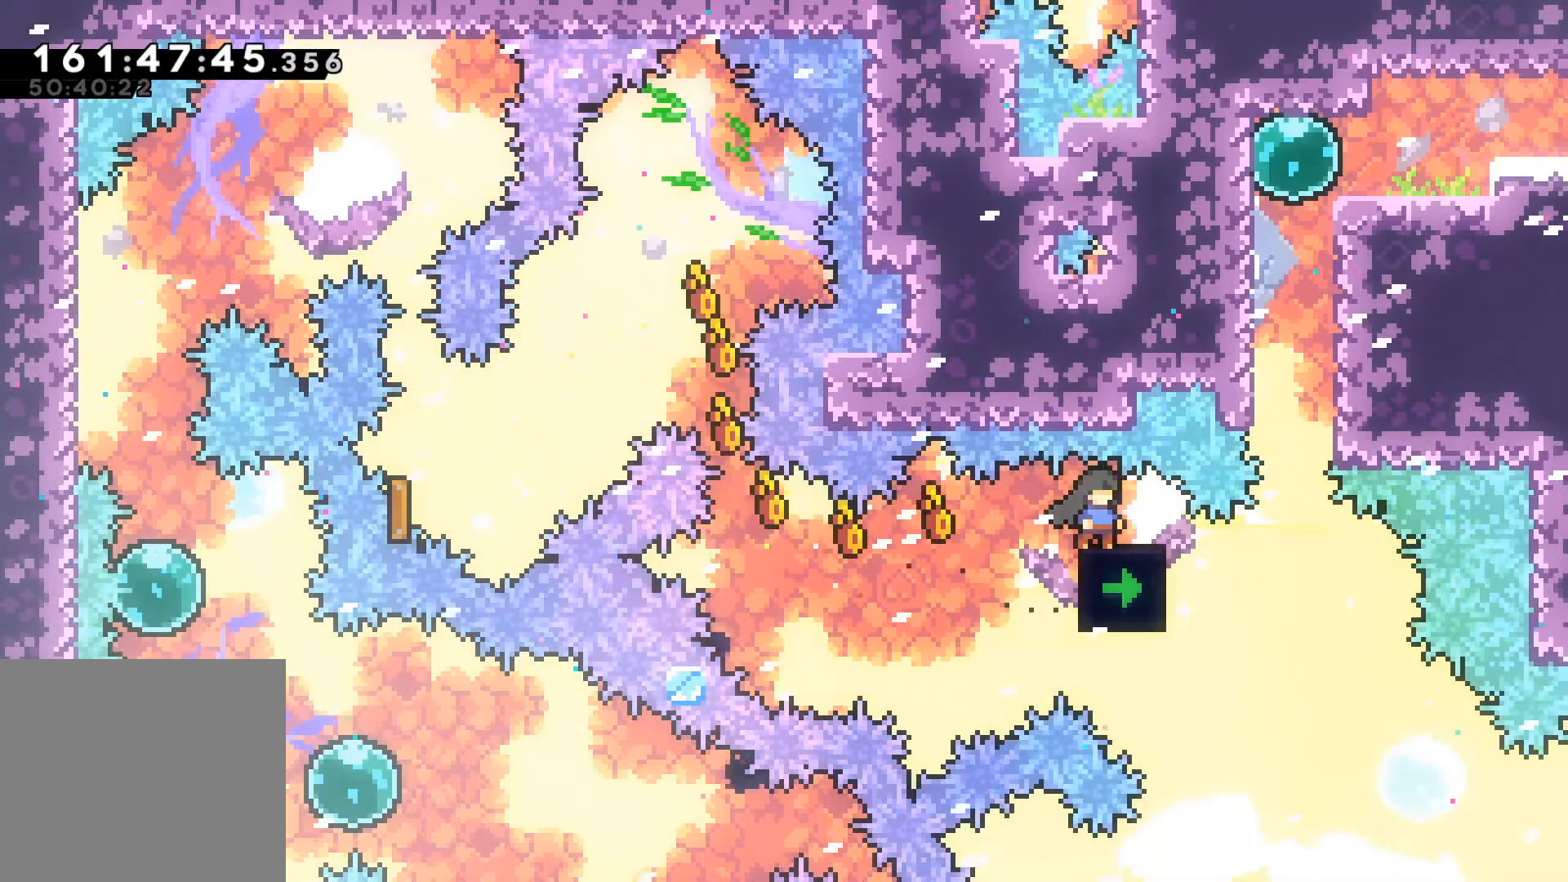
{"buttons": ["R2"], "left_stick": "right", "events": [[50, "L2", "up"], [100, "left_stick", "up-left"], [250, "left_stick", "center"], [317, "left_stick", "right"], [367, "R2", "down"]]}
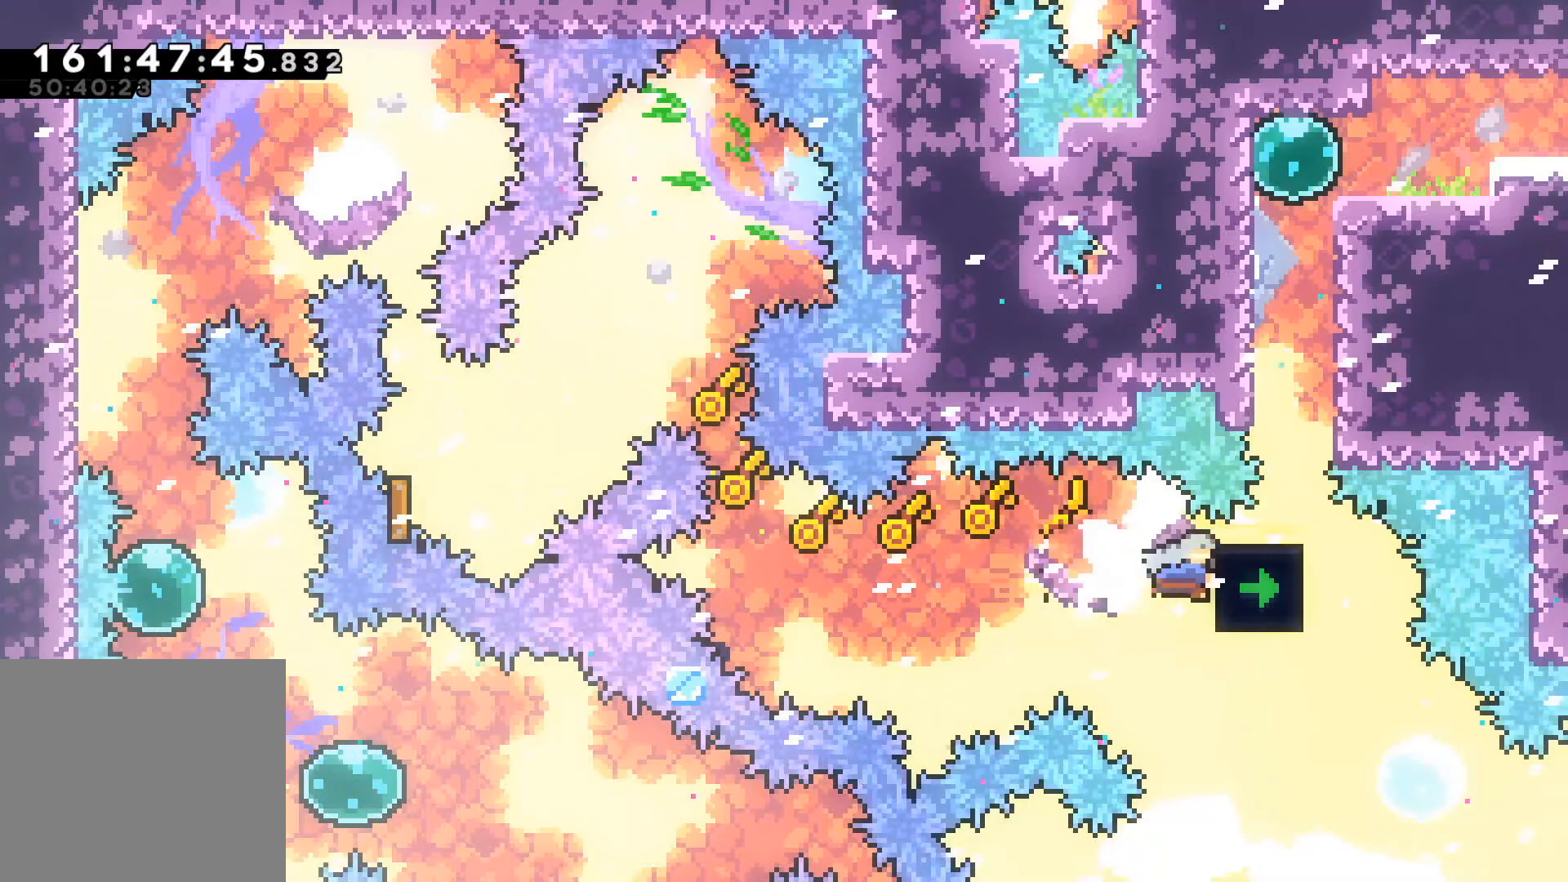
{"buttons": ["A", "L2"], "left_stick": "center", "events": [[17, "L2", "down"], [100, "R2", "up"], [183, "left_stick", "center"], [383, "A", "down"]]}
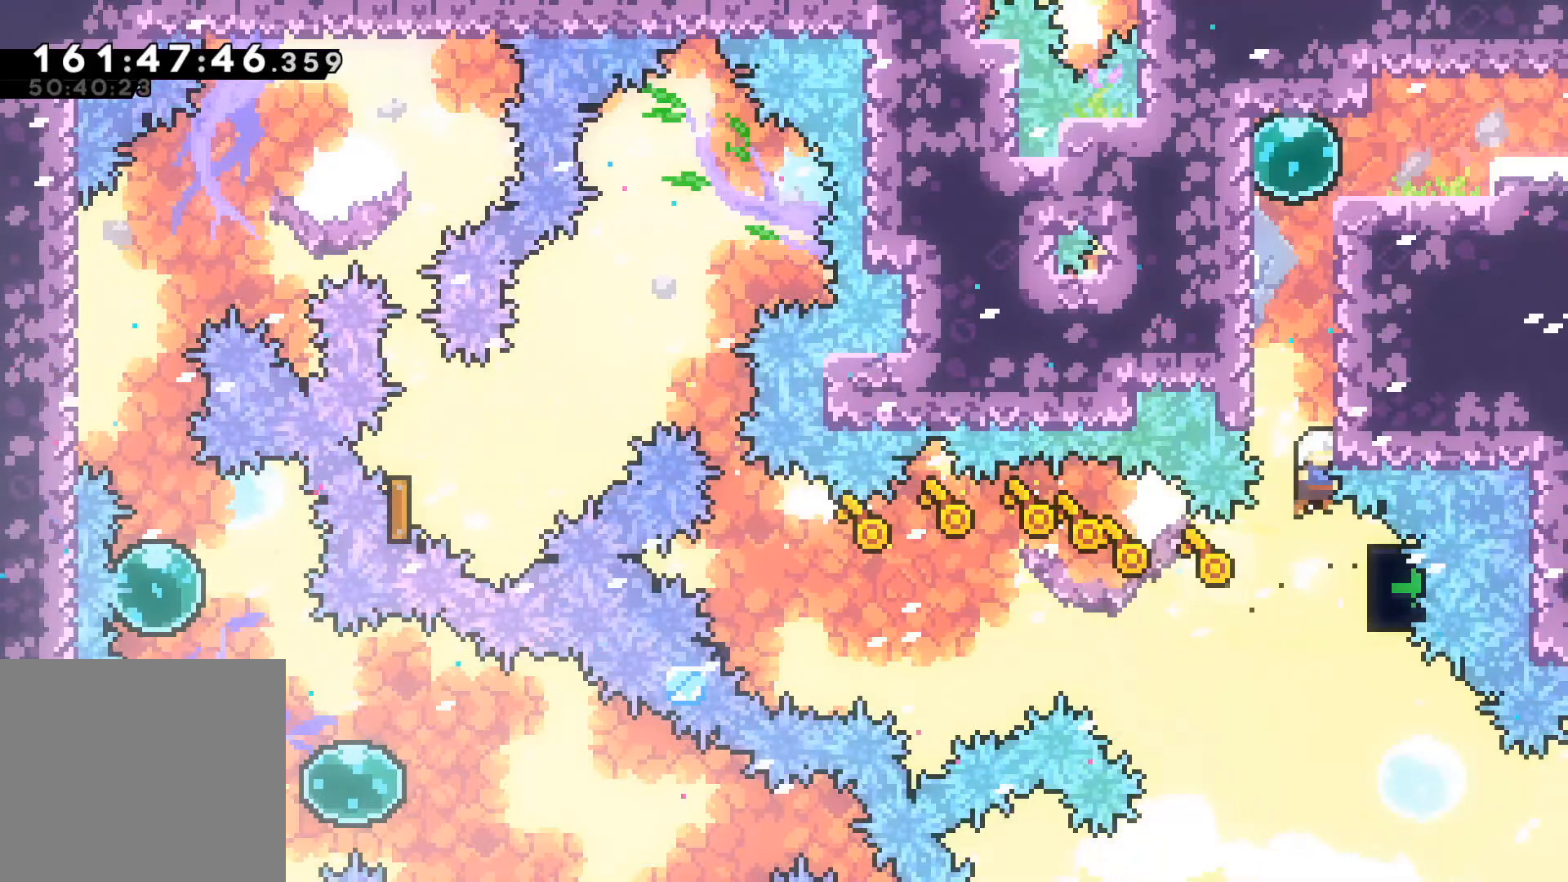
{"buttons": ["L2"], "left_stick": "right", "events": [[83, "left_stick", "right"], [200, "A", "up"], [250, "left_stick", "up-left"], [267, "A", "down"], [450, "A", "up"], [483, "left_stick", "right"]]}
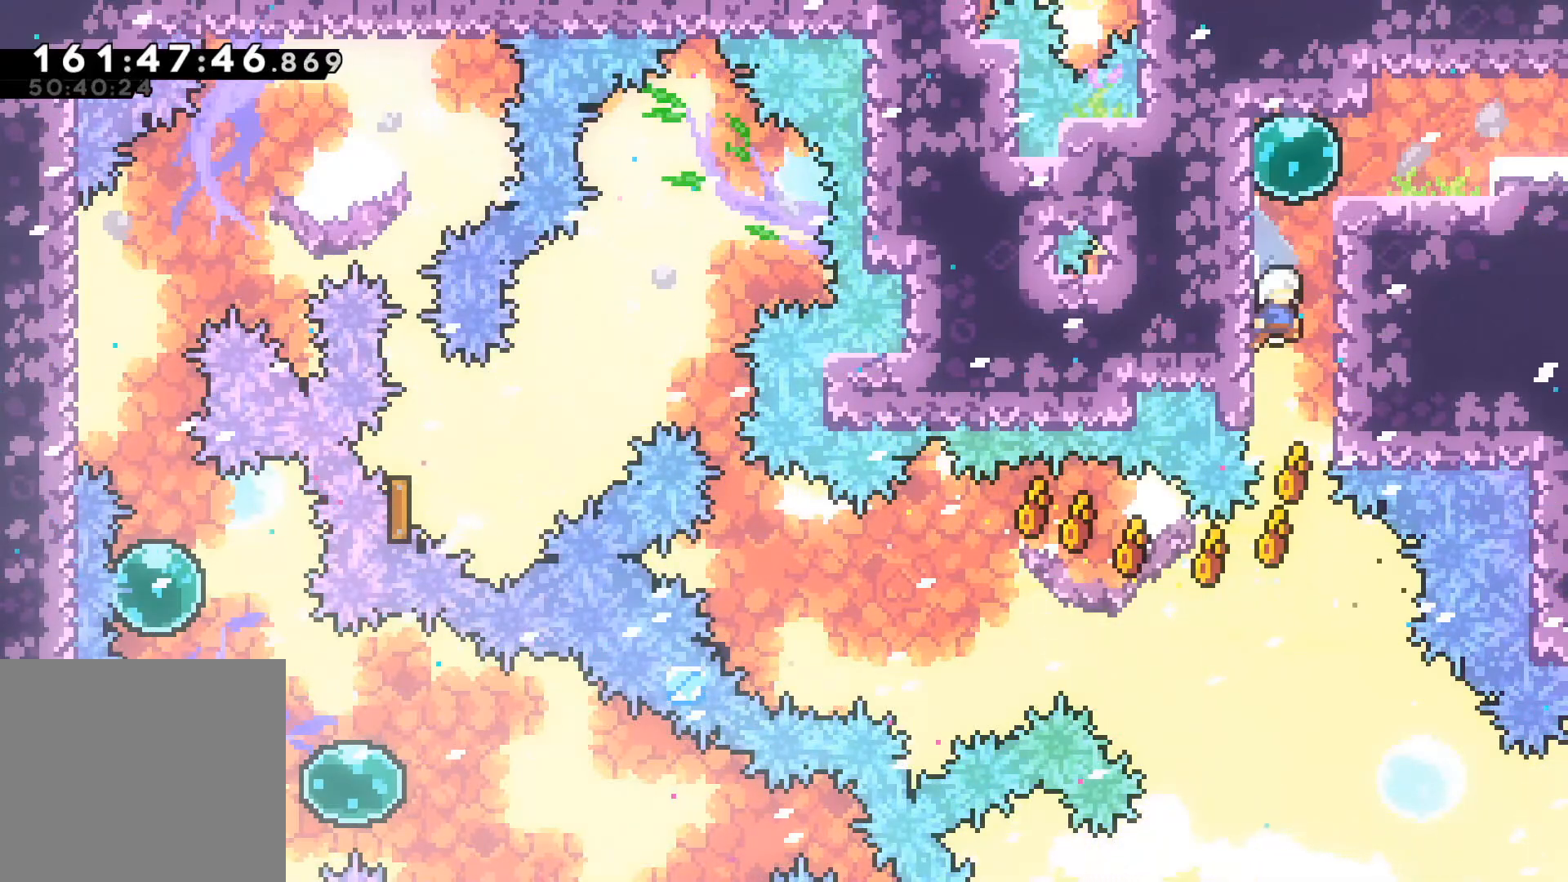
{"buttons": ["L2"], "left_stick": "right", "events": [[17, "A", "down"], [183, "A", "up"], [200, "left_stick", "up-left"], [250, "A", "down"], [433, "left_stick", "up-right"], [483, "A", "up"], [483, "left_stick", "right"]]}
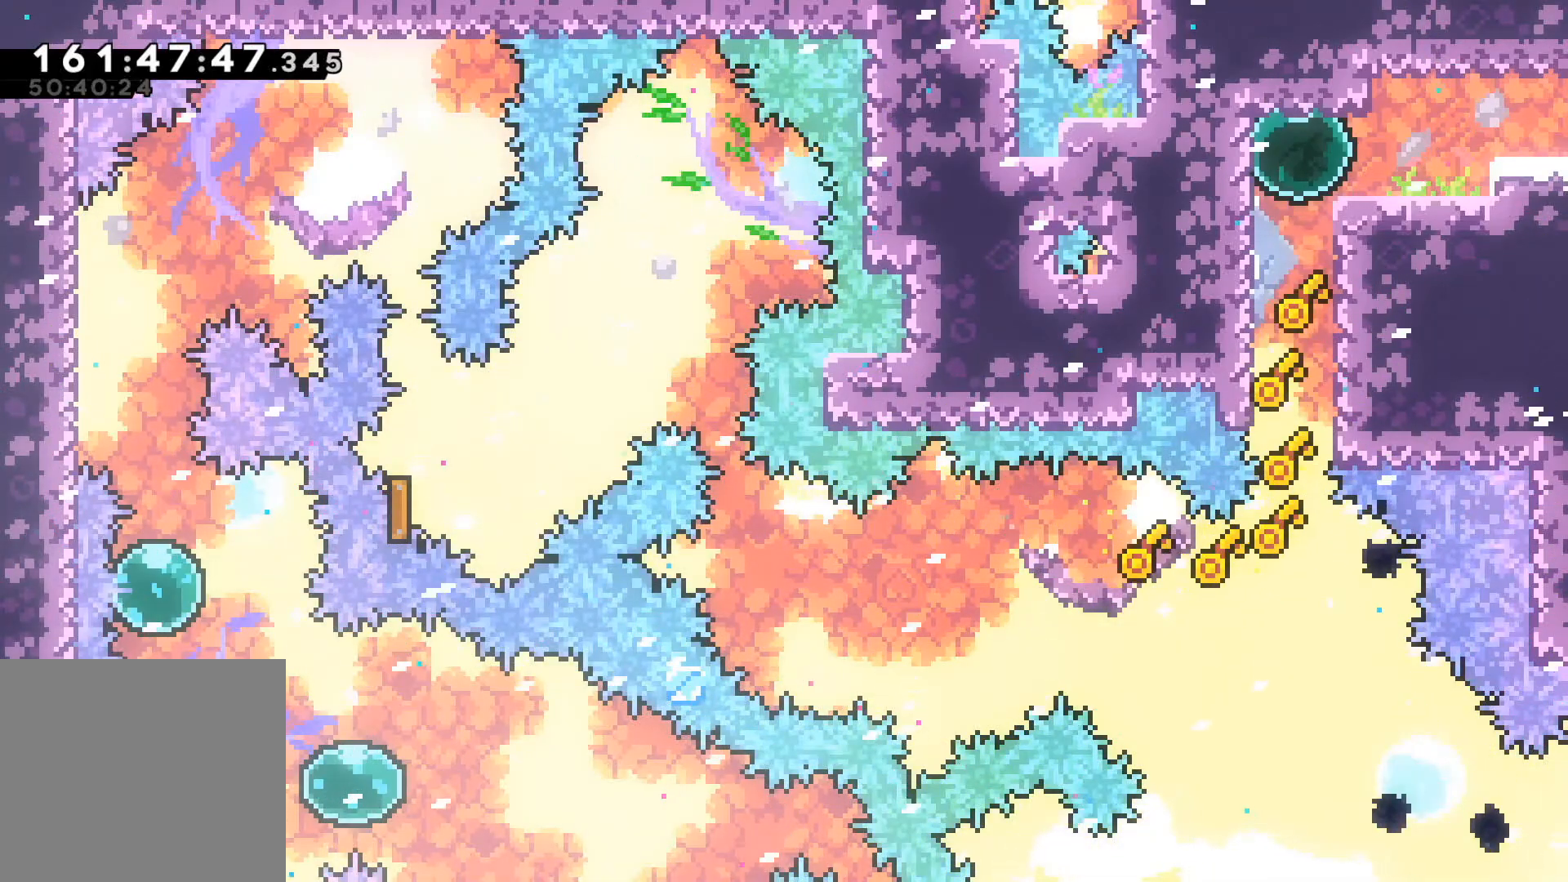
{"buttons": ["L2"], "left_stick": "right", "events": [[333, "A", "down"], [467, "A", "up"]]}
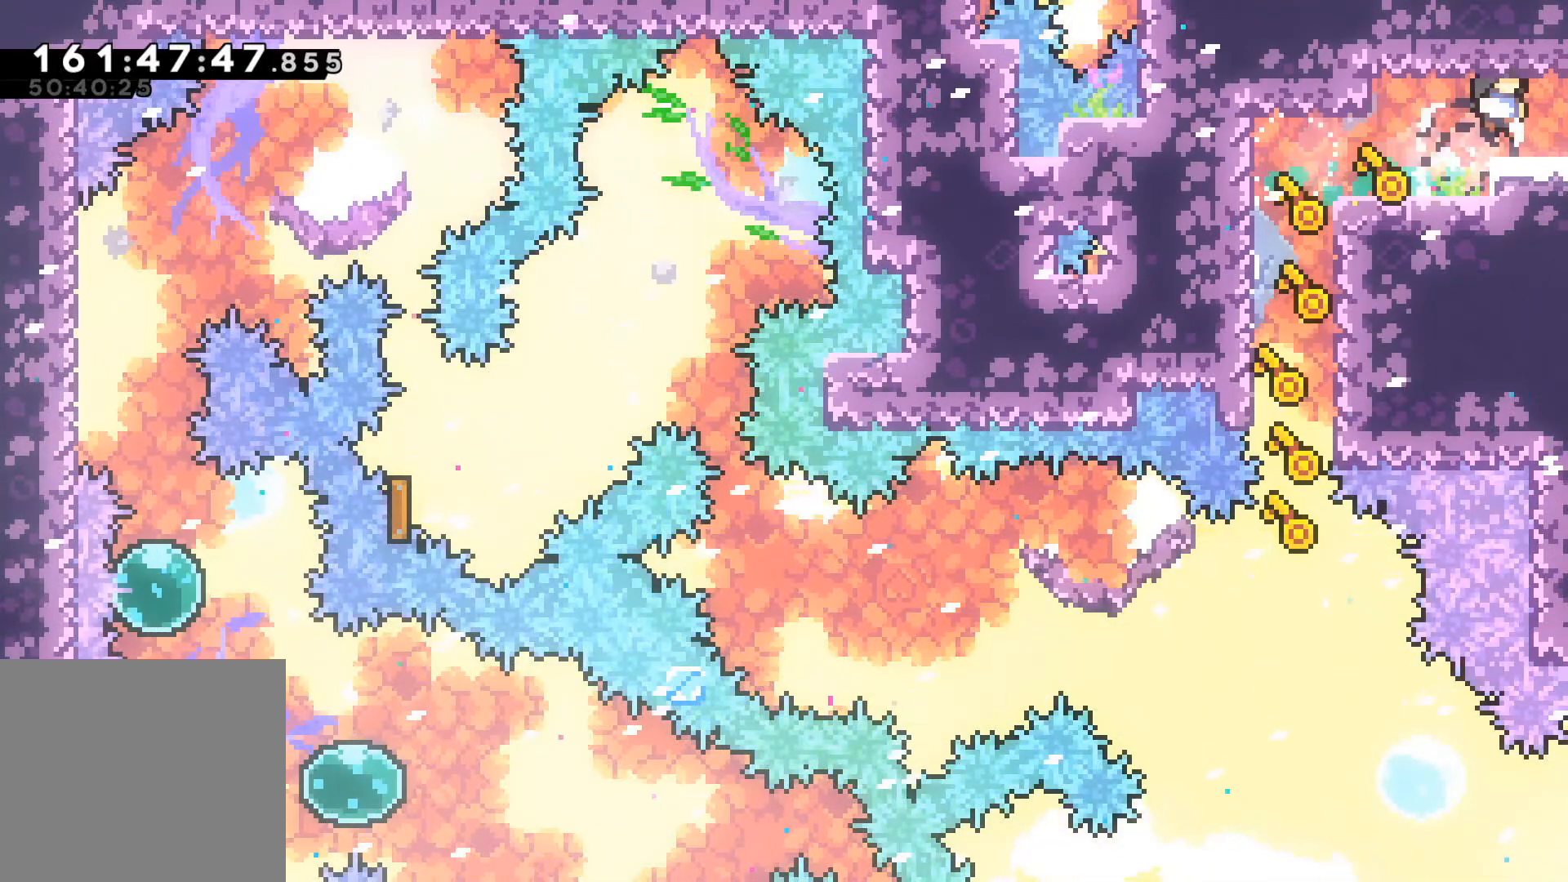
{"buttons": [], "left_stick": "right", "events": [[183, "L2", "up"]]}
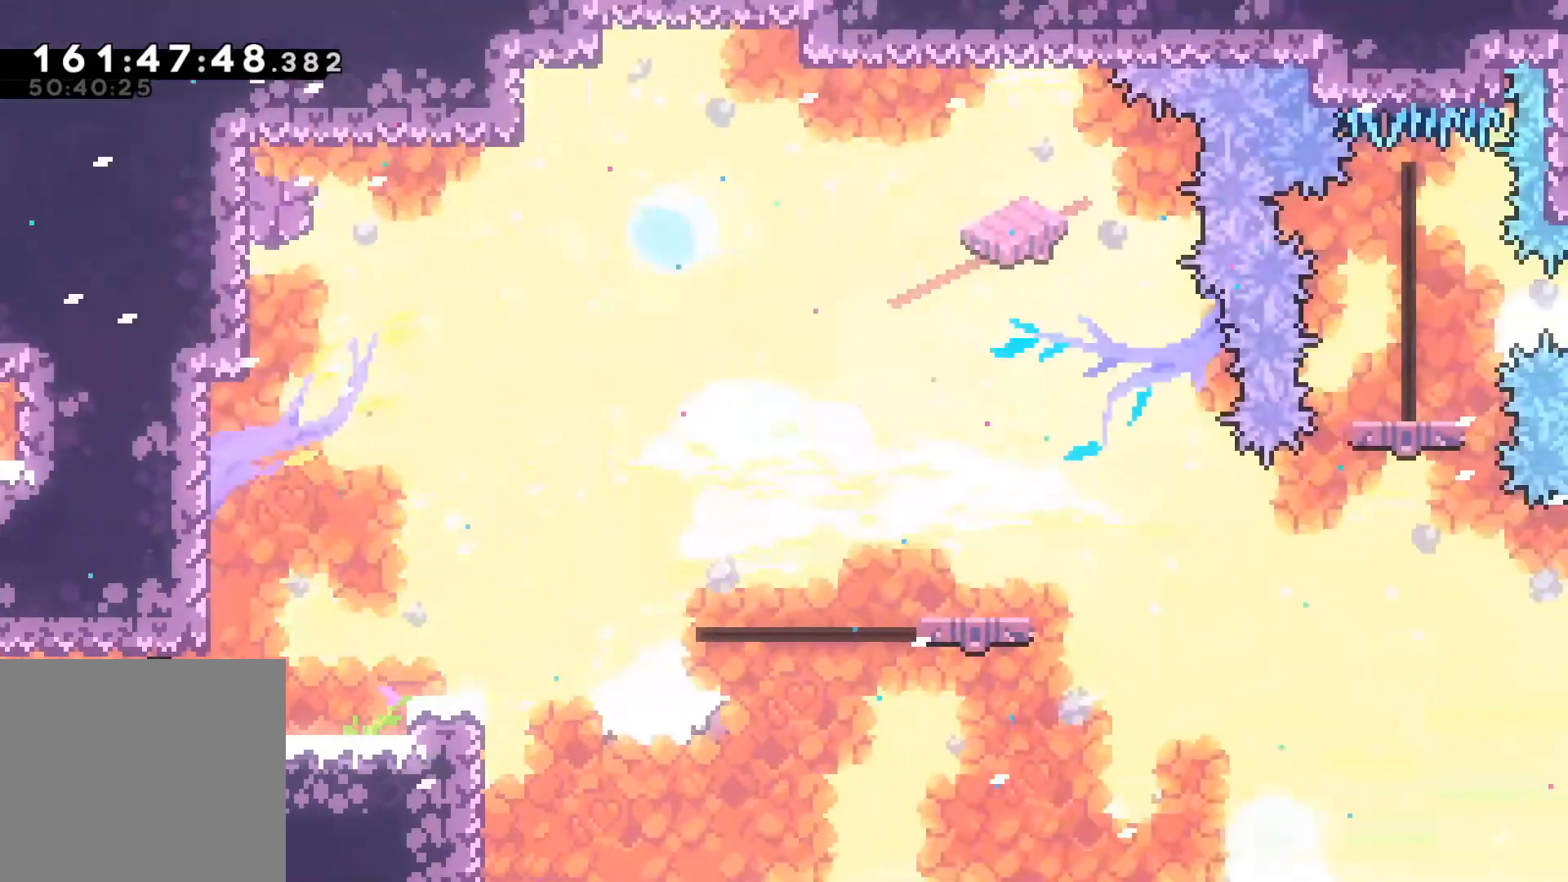
{"buttons": [], "left_stick": "right", "events": []}
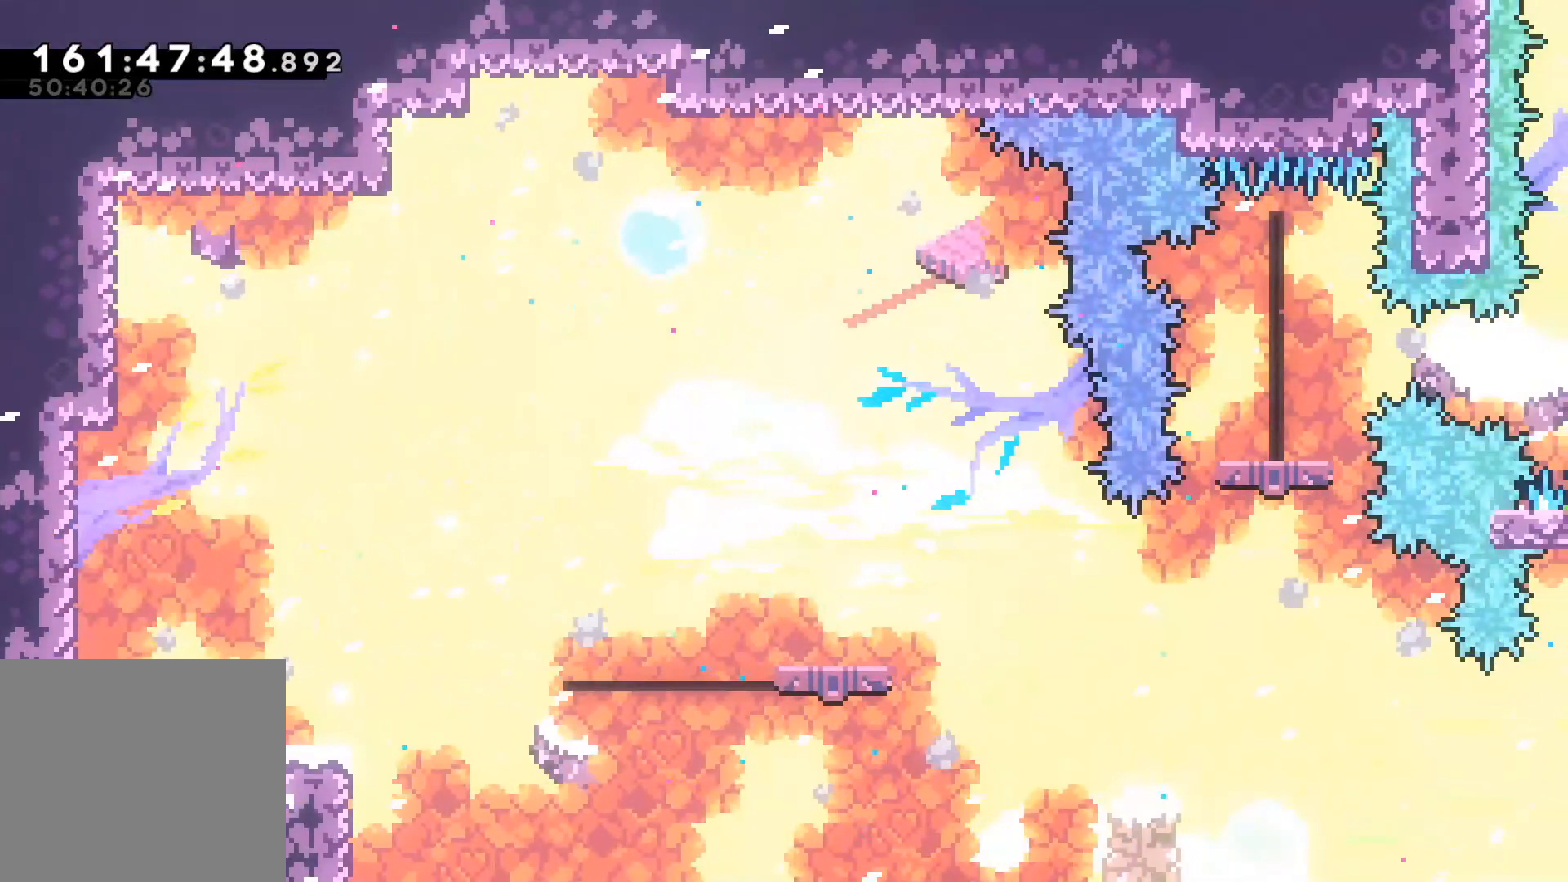
{"buttons": [], "left_stick": "center", "events": [[83, "A", "down"], [183, "A", "up"], [417, "left_stick", "center"]]}
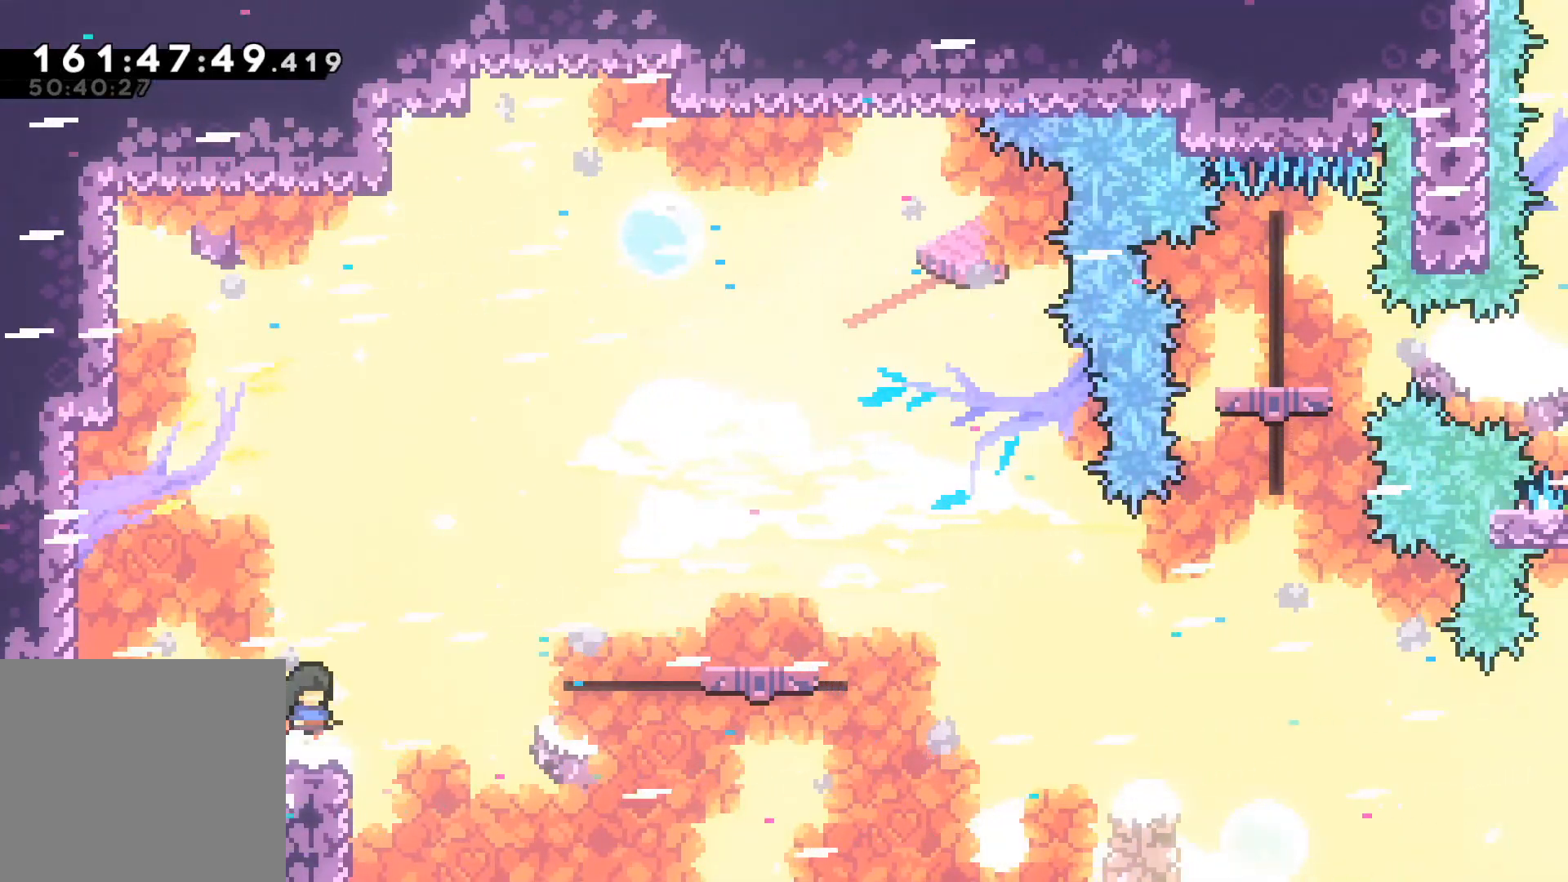
{"buttons": [], "left_stick": "right", "events": [[167, "A", "down"], [317, "left_stick", "right"], [467, "A", "up"]]}
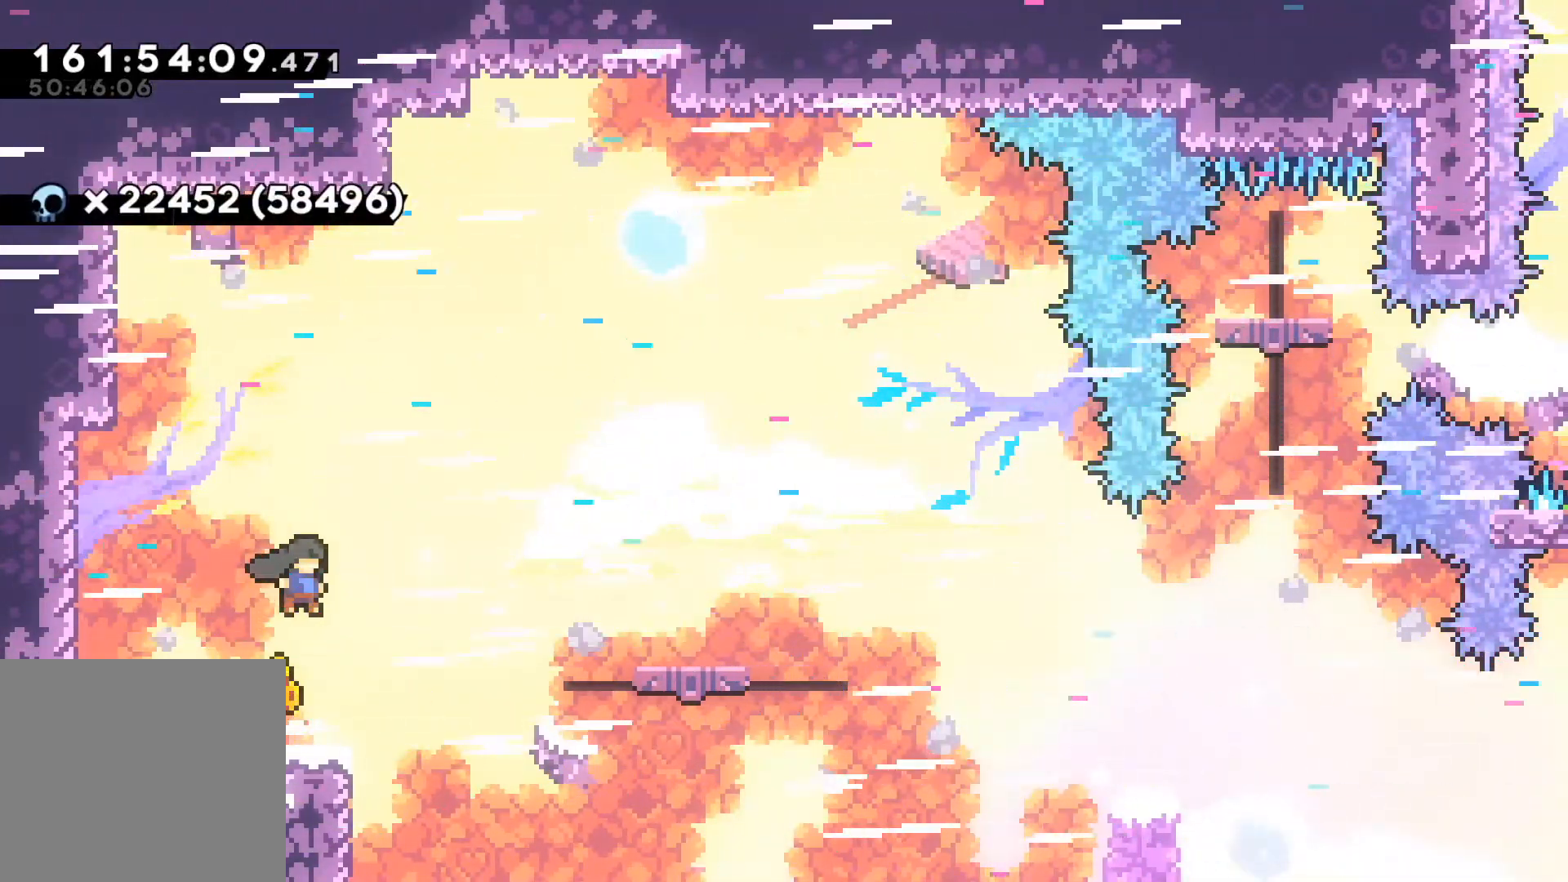
{"buttons": [], "left_stick": "center", "events": [[17, "R2", "down"], [450, "R2", "up"], [467, "left_stick", "center"]]}
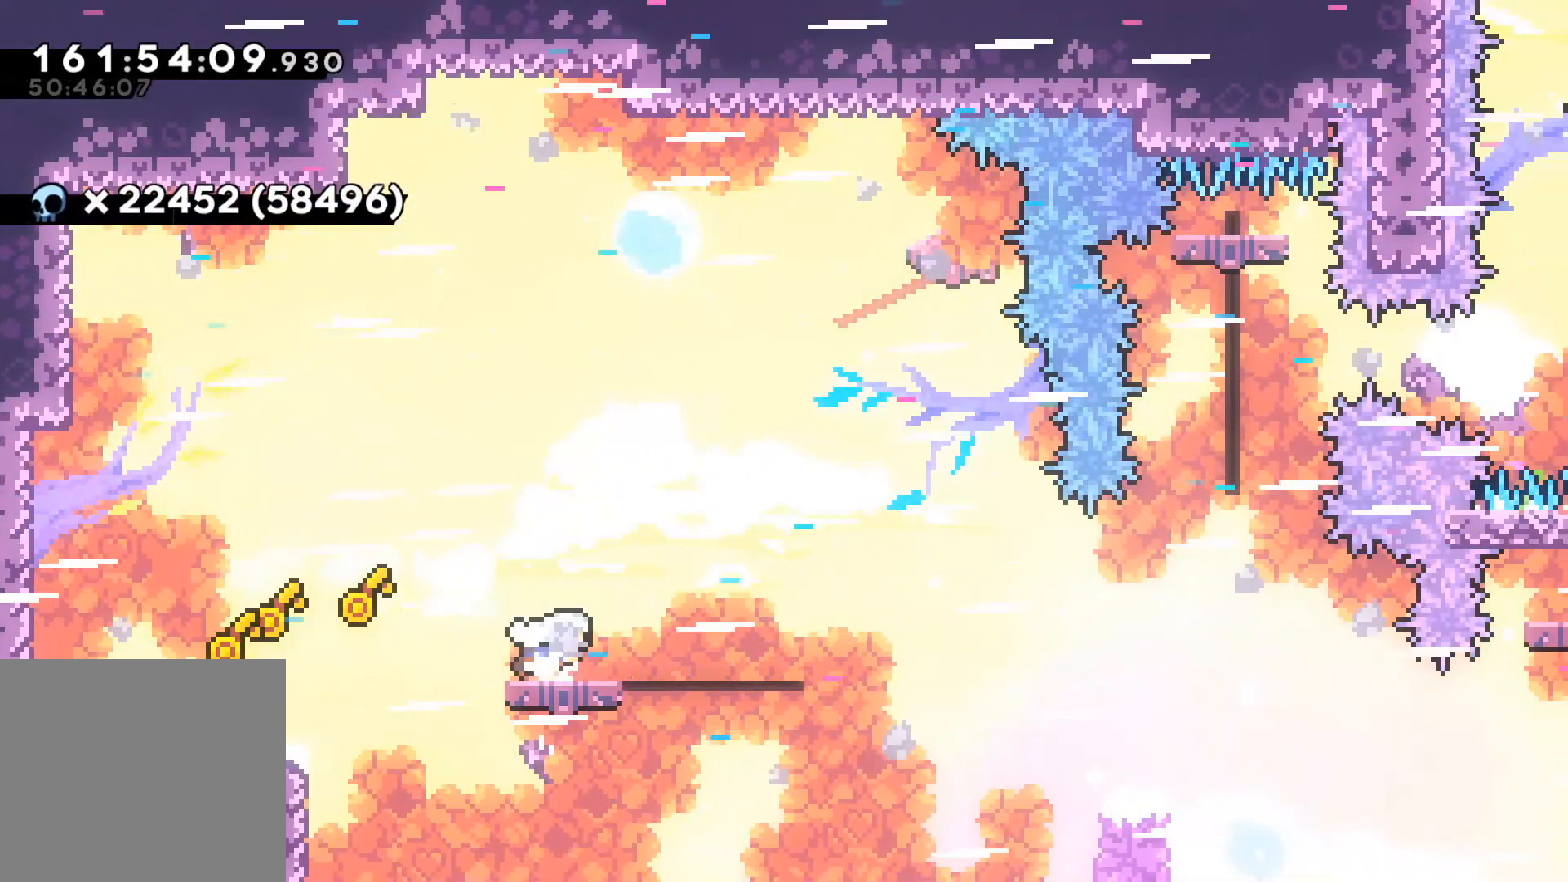
{"buttons": [], "left_stick": "down-right", "events": [[67, "left_stick", "down-right"]]}
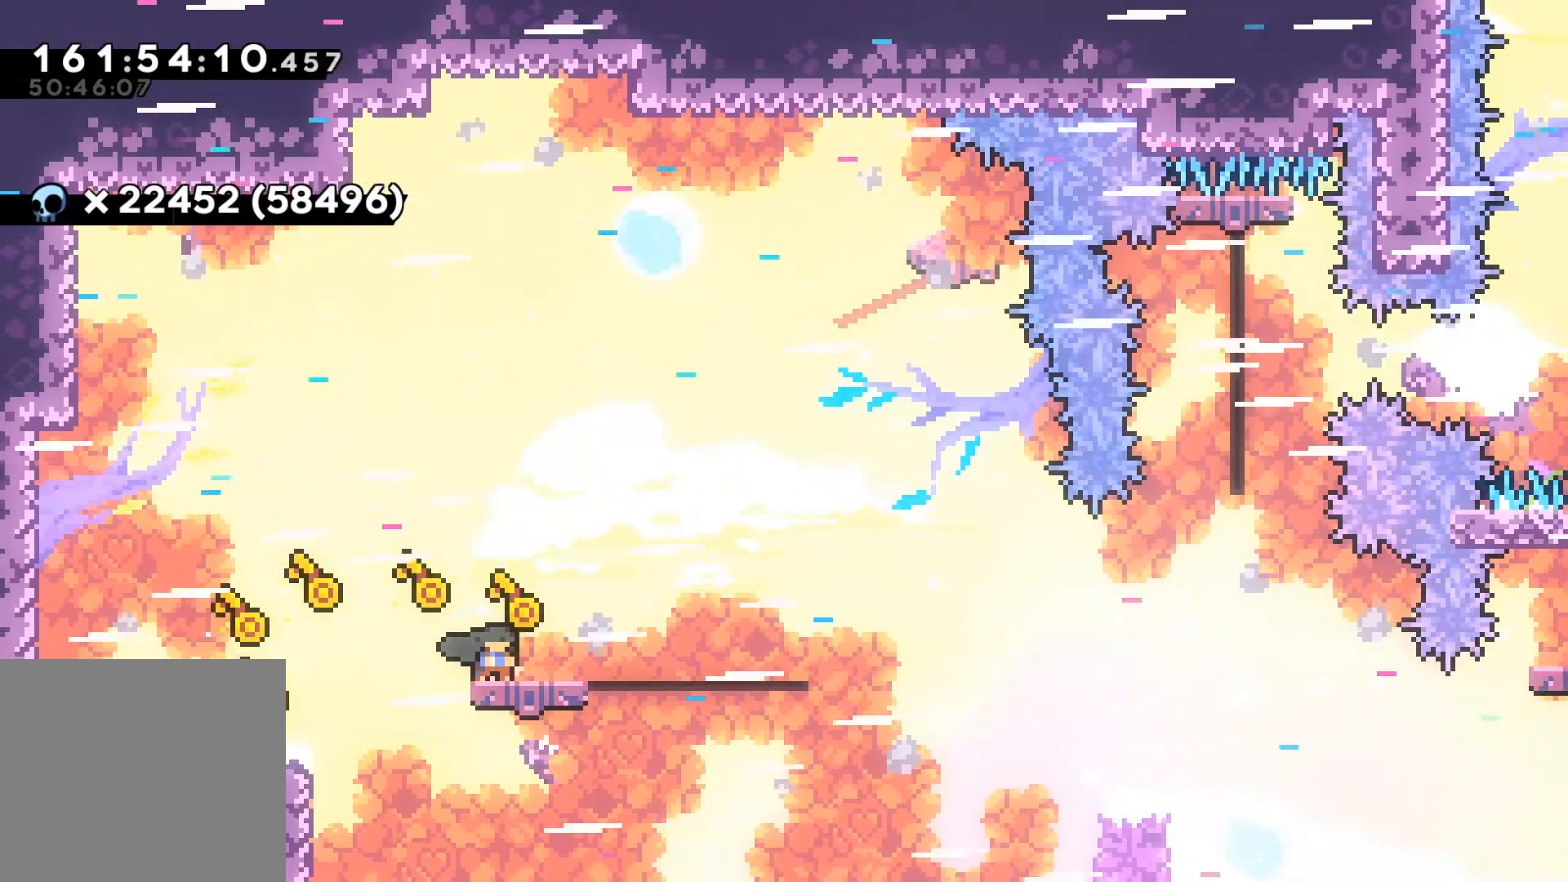
{"buttons": [], "left_stick": "down-right", "events": []}
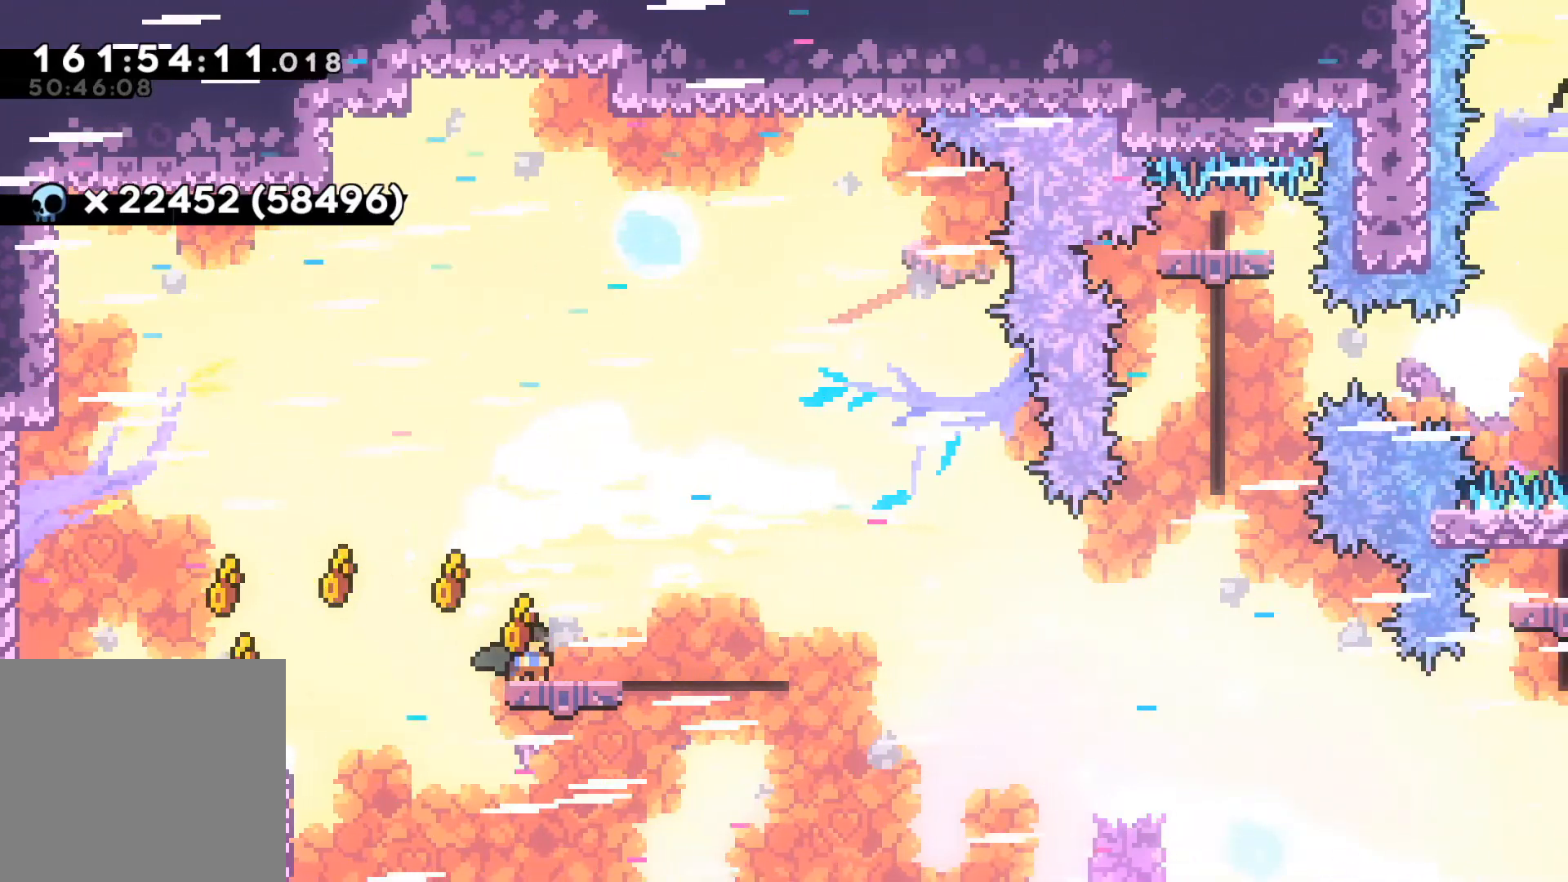
{"buttons": [], "left_stick": "down-right", "events": []}
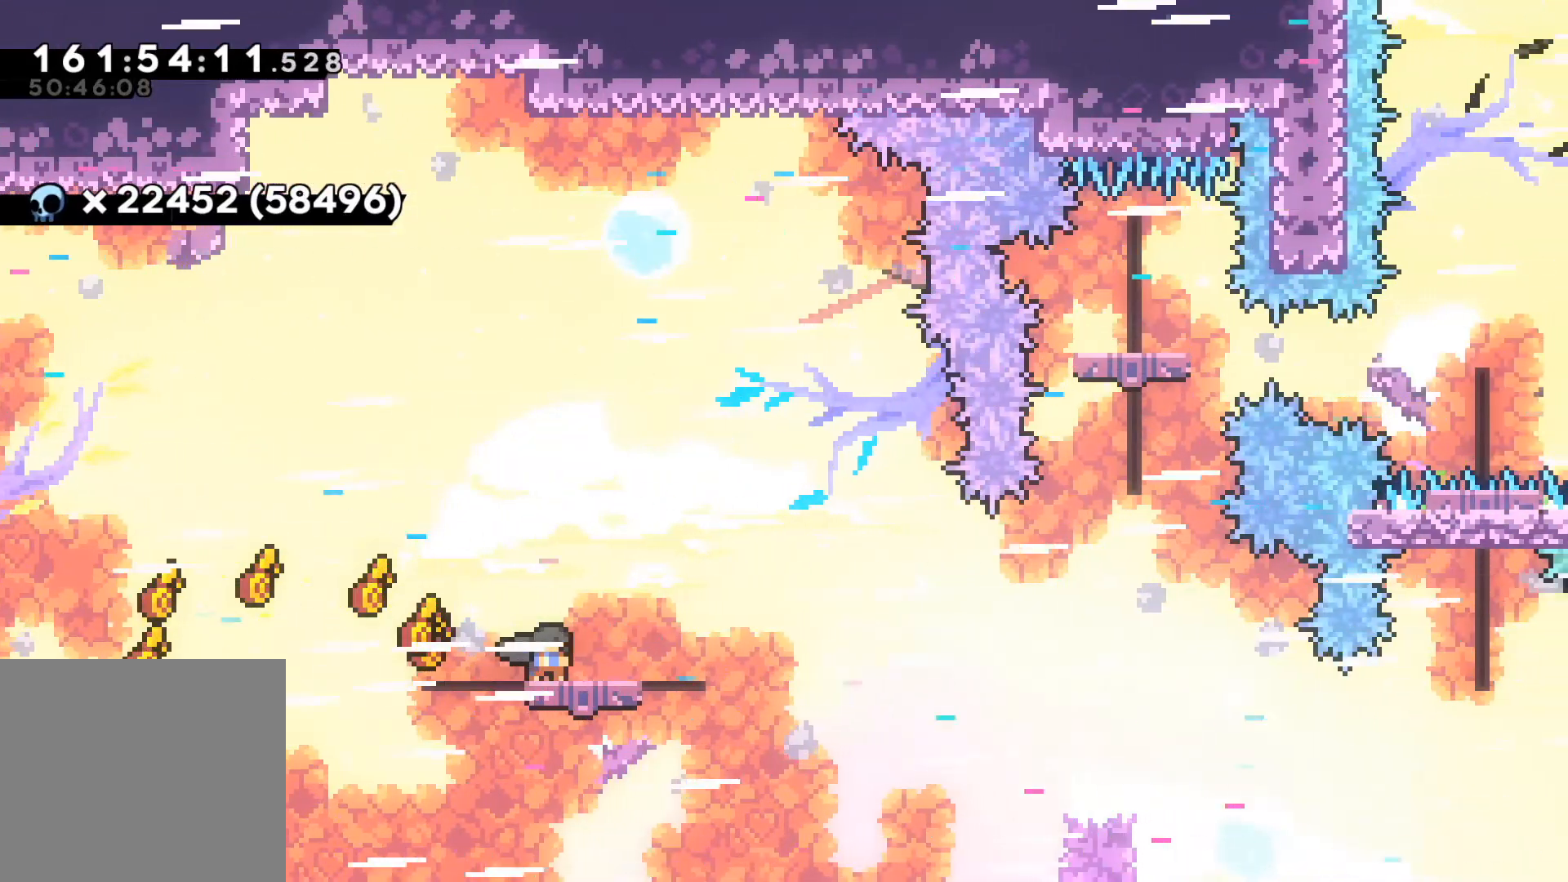
{"buttons": ["A", "R2"], "left_stick": "down-right", "events": [[217, "R2", "down"], [433, "A", "down"]]}
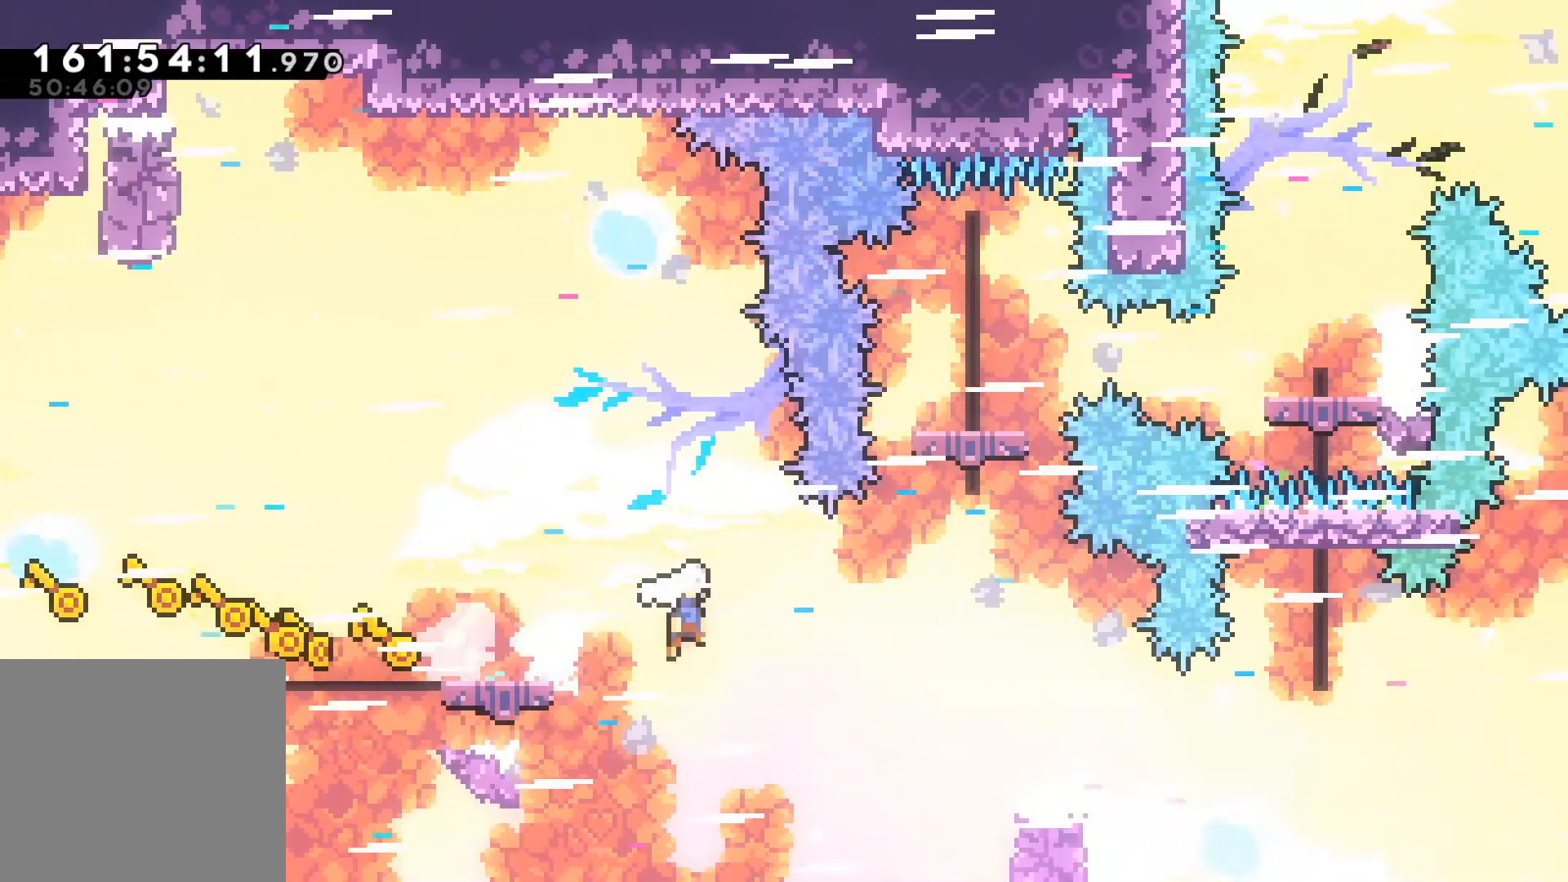
{"buttons": ["R2"], "left_stick": "up", "events": [[17, "left_stick", "right"], [233, "left_stick", "up-right"], [250, "A", "up"], [267, "R2", "up"], [317, "R2", "down"], [383, "left_stick", "up"]]}
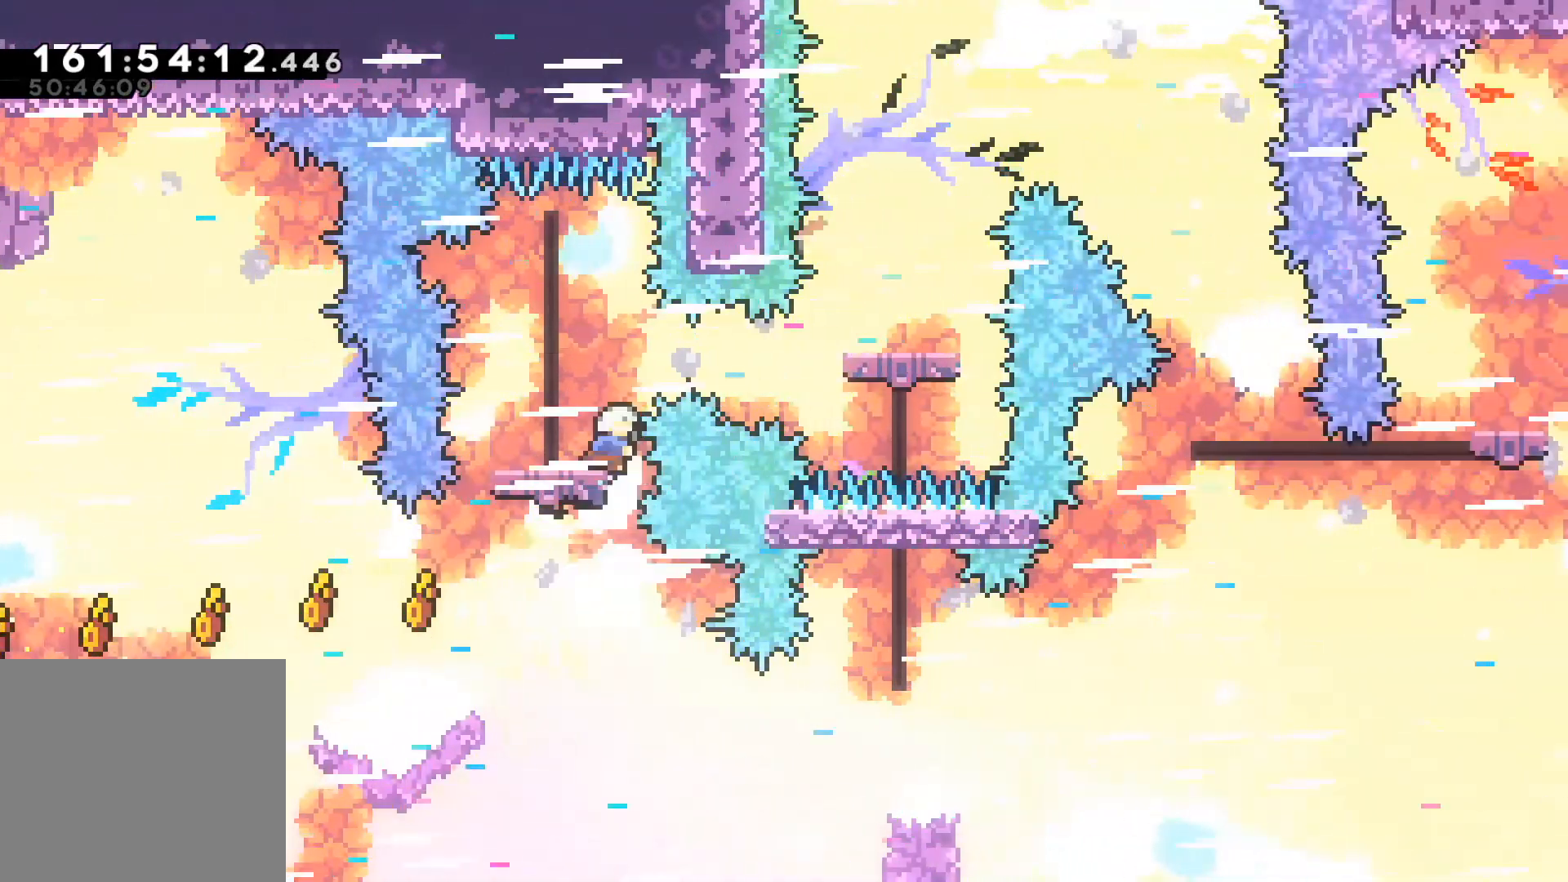
{"buttons": [], "left_stick": "right", "events": [[217, "R2", "up"], [283, "left_stick", "center"], [383, "left_stick", "right"]]}